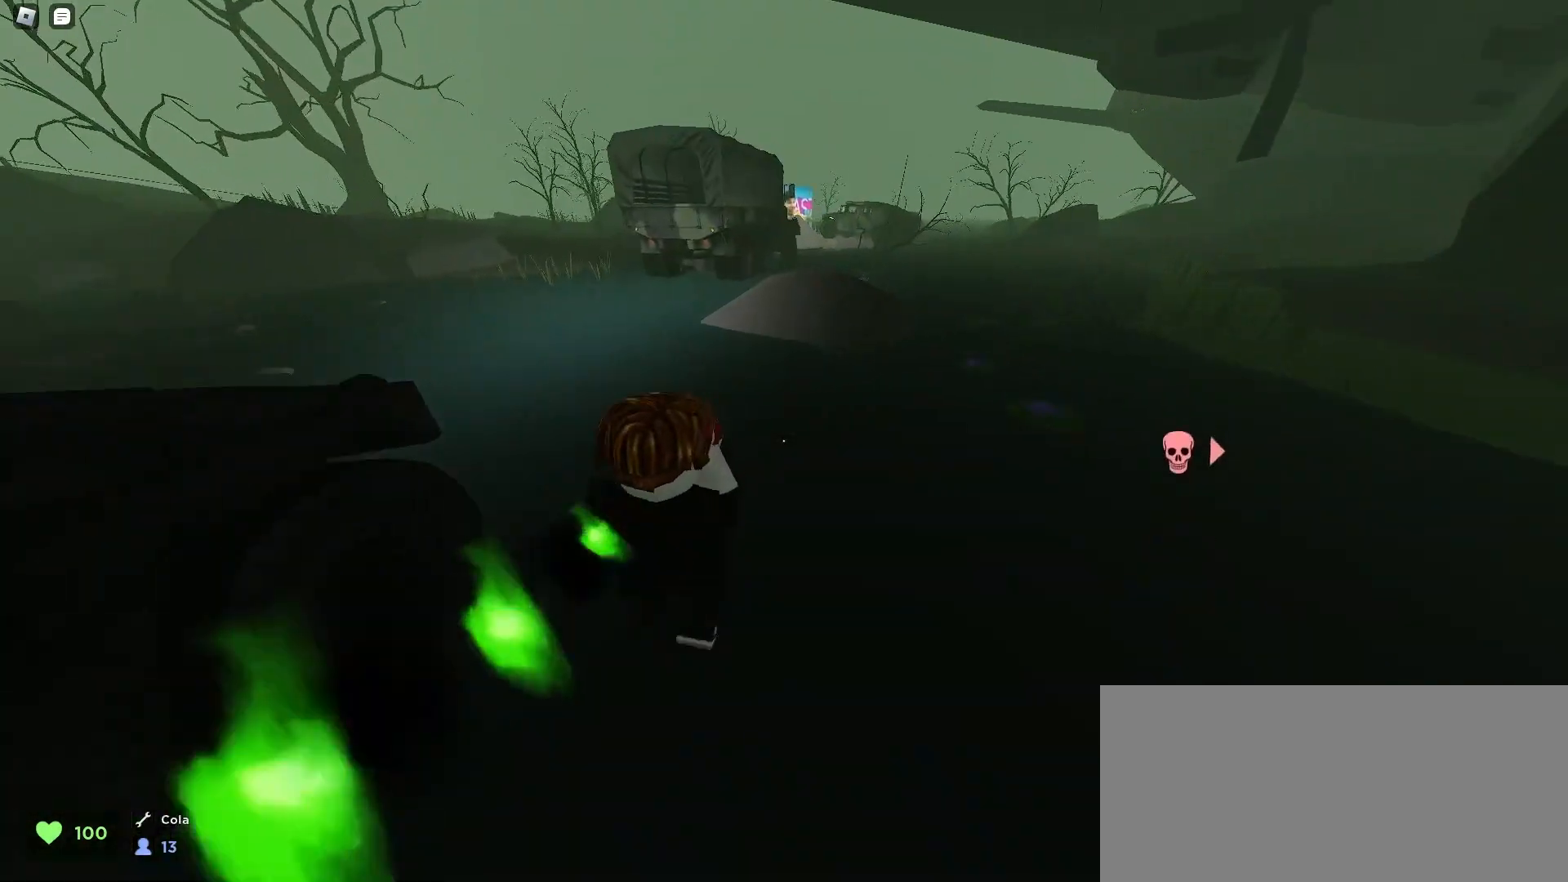
Gameplay with keyboard and mouse; each line is a JSON object with the keys and mouse buttons held at the frame after it. "events" lists presses ("down") and releases ("up") of "a", "ctrl", "d", "e", "f", "q", "r", "s", "shift", "space", "tab", "w", "mouse_left", "mouse_wheel", "mouse_right", "mouse_mb4" and "mouse_mb5" between this image and that frame as [ms after this image, input, new state], when the widget could be followed in between. "mouse_left", "mouse_wheel", "mouse_right", "mouse_mb4", "mouse_mb5" = the "left", "wheel", "right", "mb4", "mb5" buttons of the "mouse" list. No other keys are recorded. "wheel" means that the mouse wheel is clicked or scrolled. Mouse movement is not recorded.
{"keys": ["d", "w"], "mouse": [], "events": [[133, "a", "down"], [500, "a", "up"], [500, "d", "down"]]}
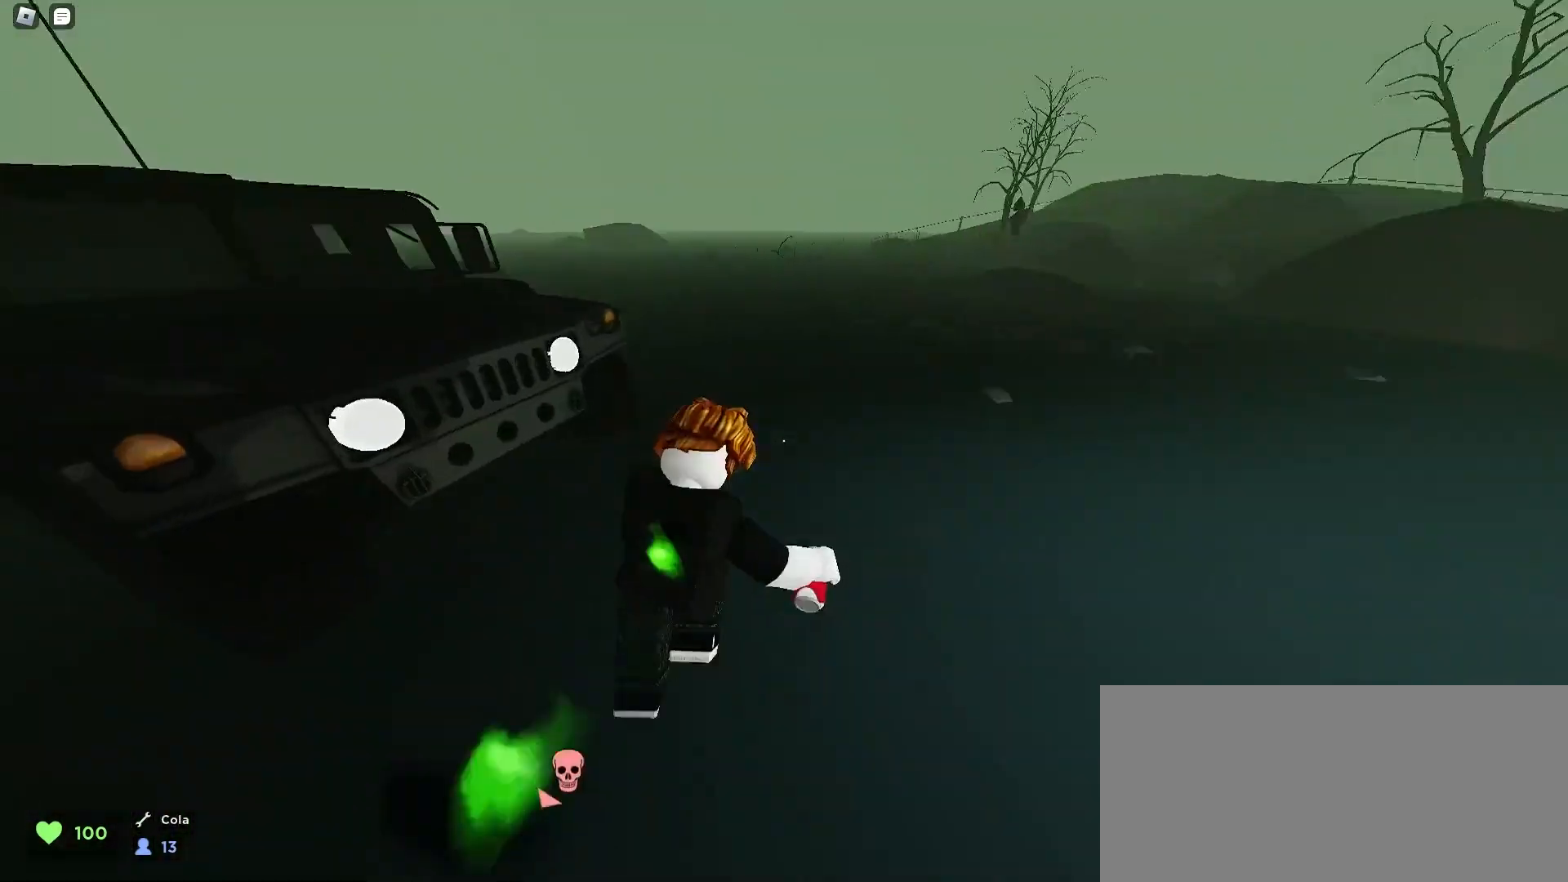
{"keys": ["d", "w"], "mouse": [], "events": [[200, "a", "down"], [200, "d", "up"], [300, "a", "up"], [300, "d", "down"]]}
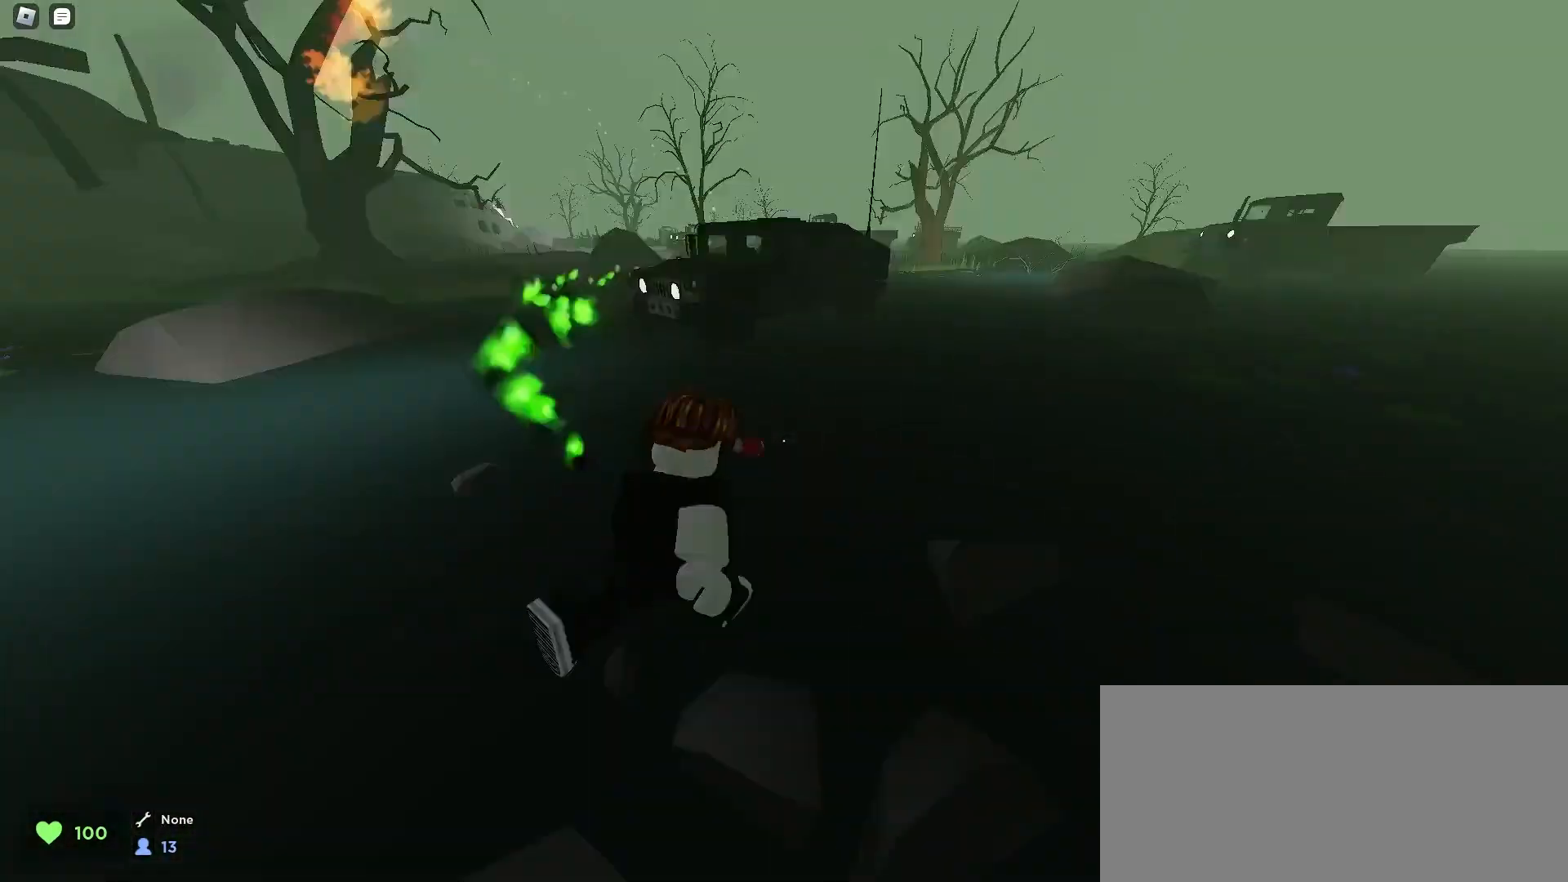
{"keys": ["w"], "mouse": [], "events": [[100, "a", "down"], [100, "d", "up"], [333, "a", "up"]]}
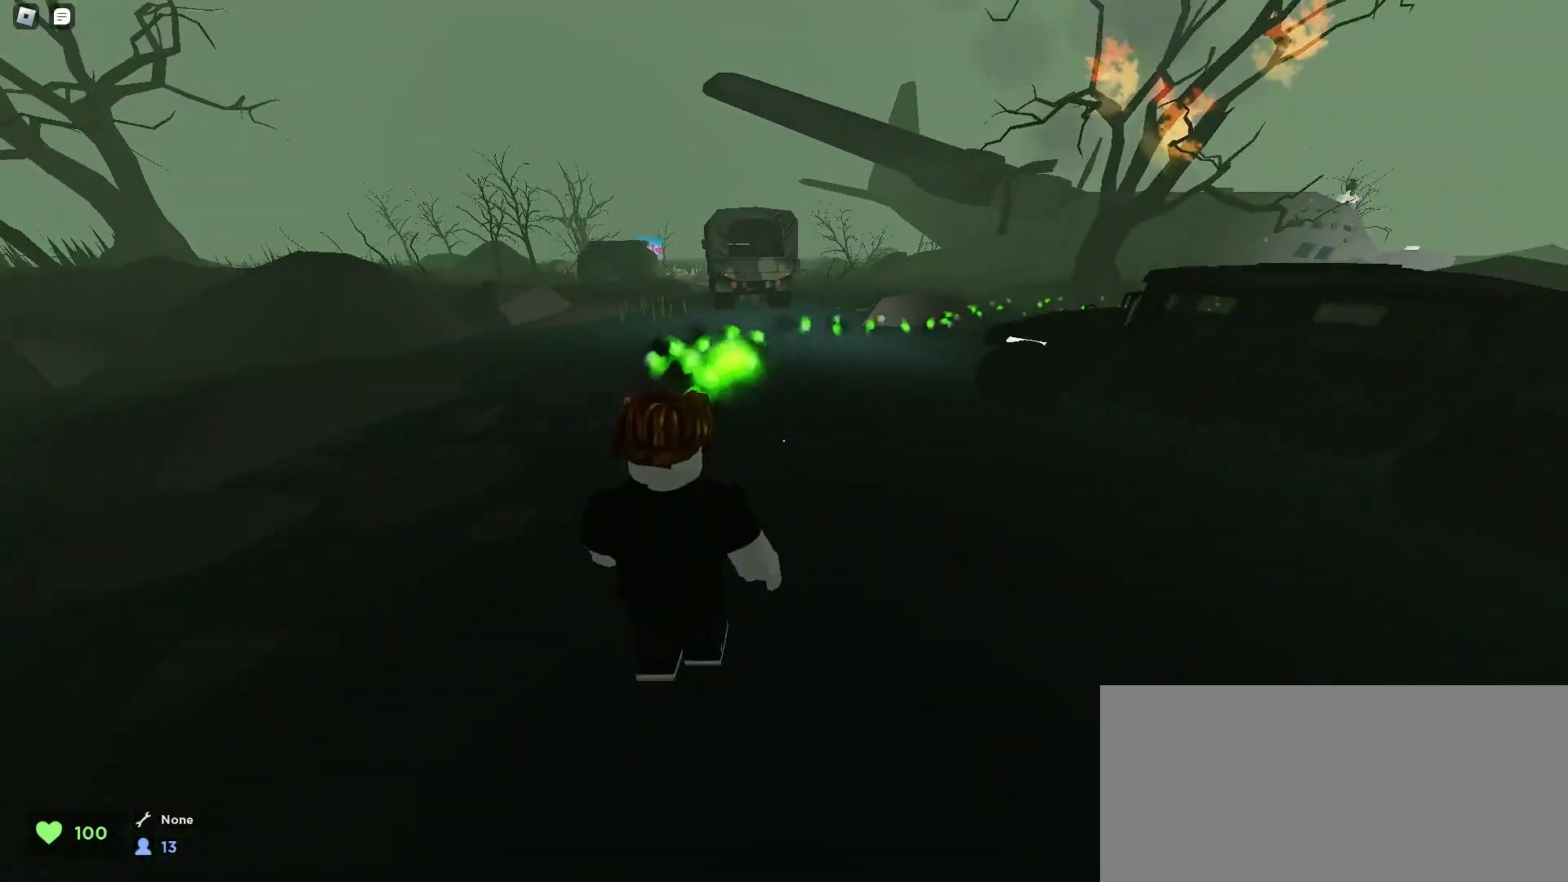
{"keys": ["w"], "mouse": [], "events": [[167, "a", "down"], [367, "a", "up"], [367, "f", "down"], [467, "f", "up"]]}
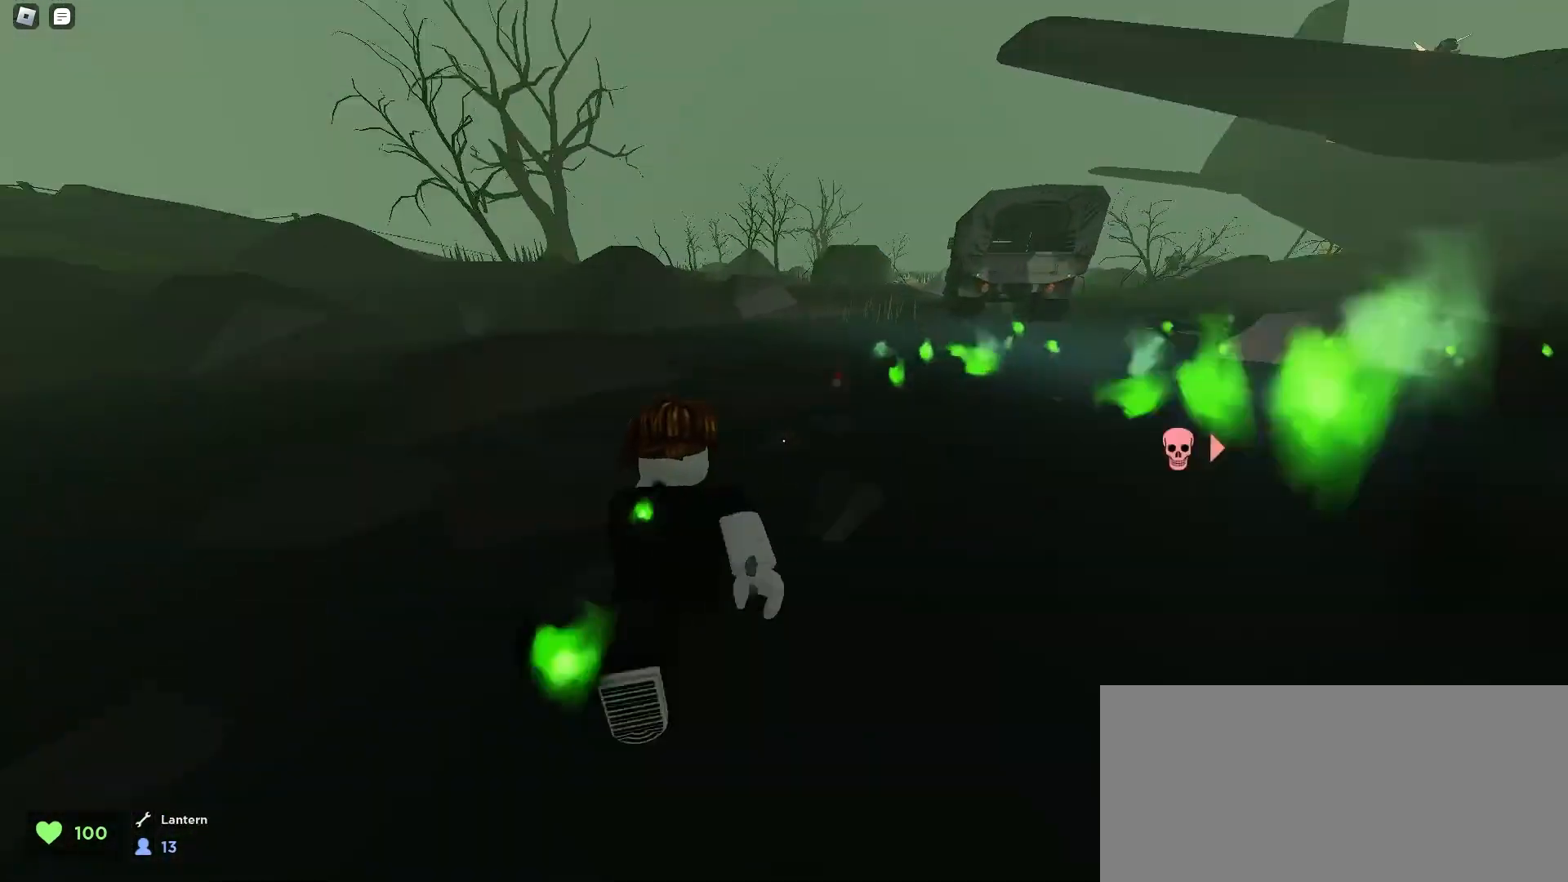
{"keys": ["d", "w"], "mouse": [], "events": [[67, "d", "down"], [133, "space", "down"], [267, "space", "up"]]}
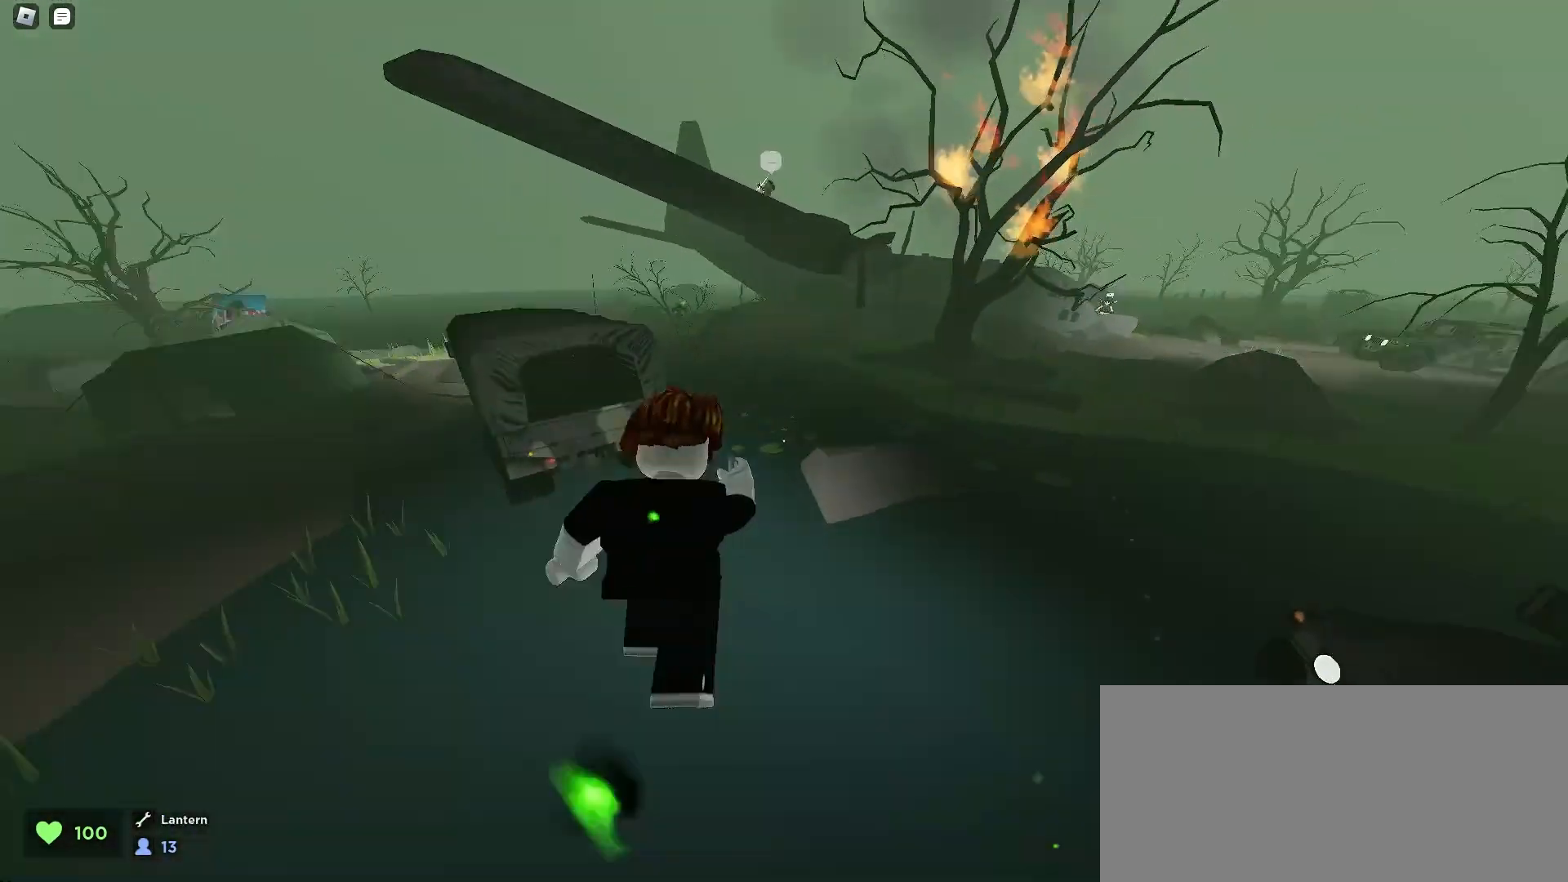
{"keys": ["d", "w"], "mouse": [], "events": []}
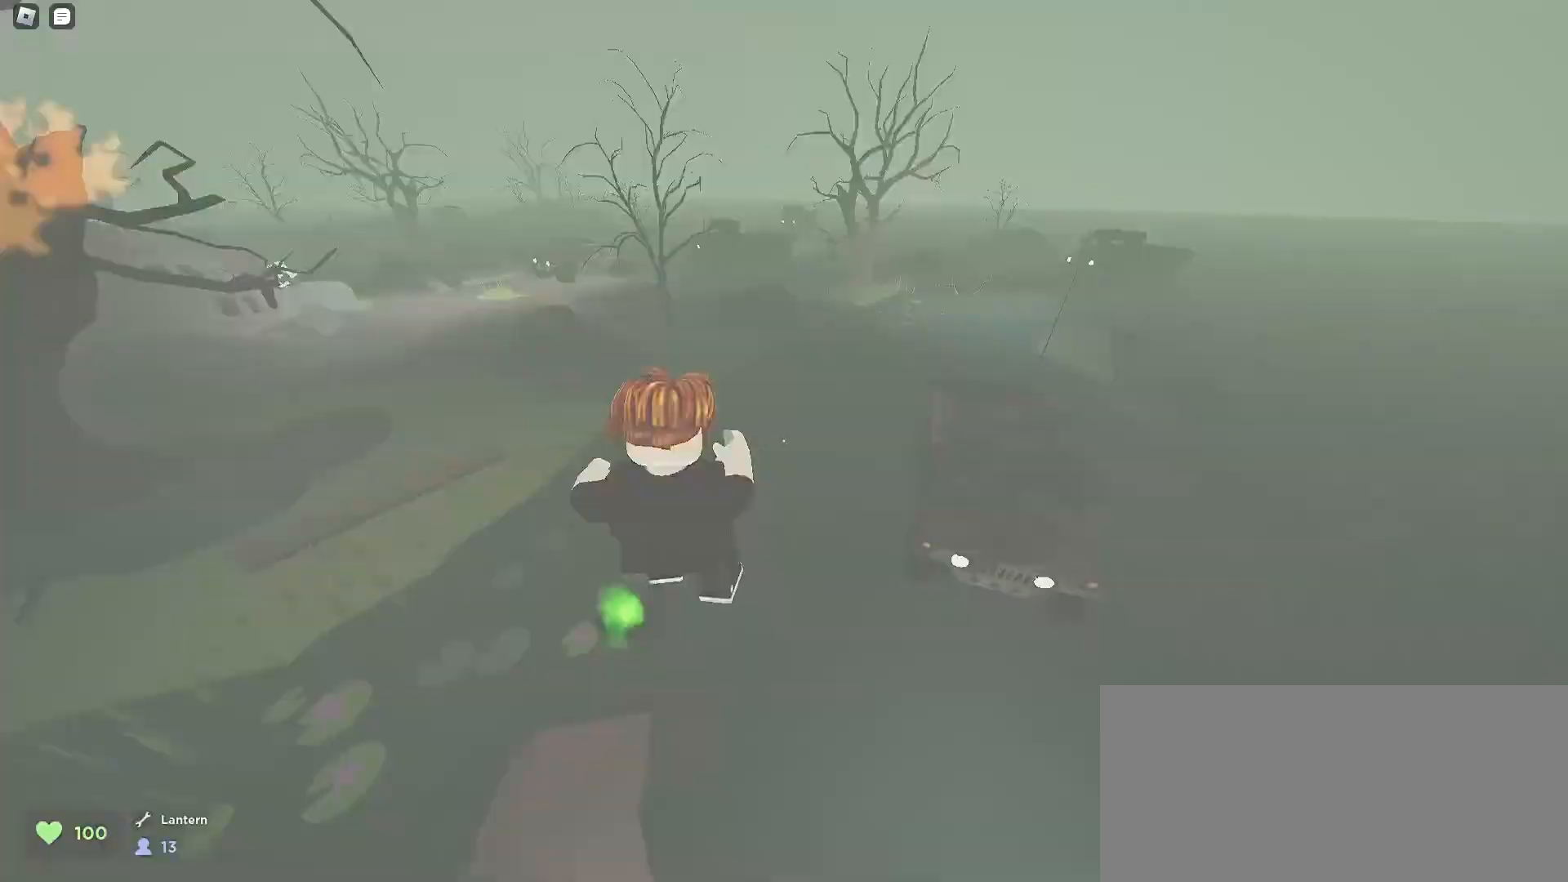
{"keys": ["w"], "mouse": [], "events": [[500, "d", "up"]]}
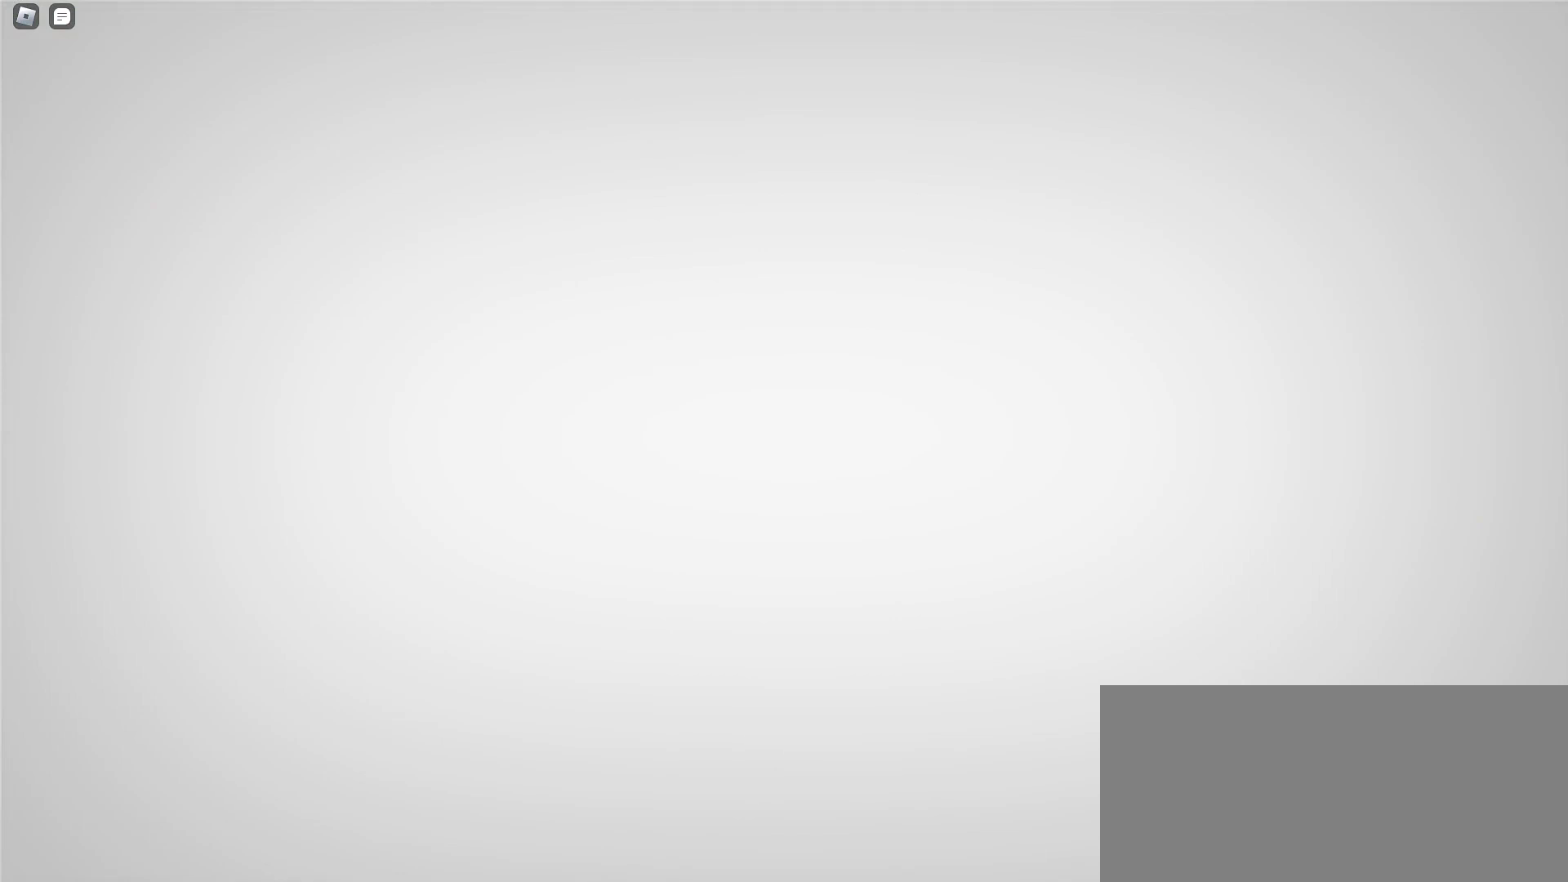
{"keys": ["w"], "mouse": [], "events": [[33, "w", "up"], [367, "w", "down"]]}
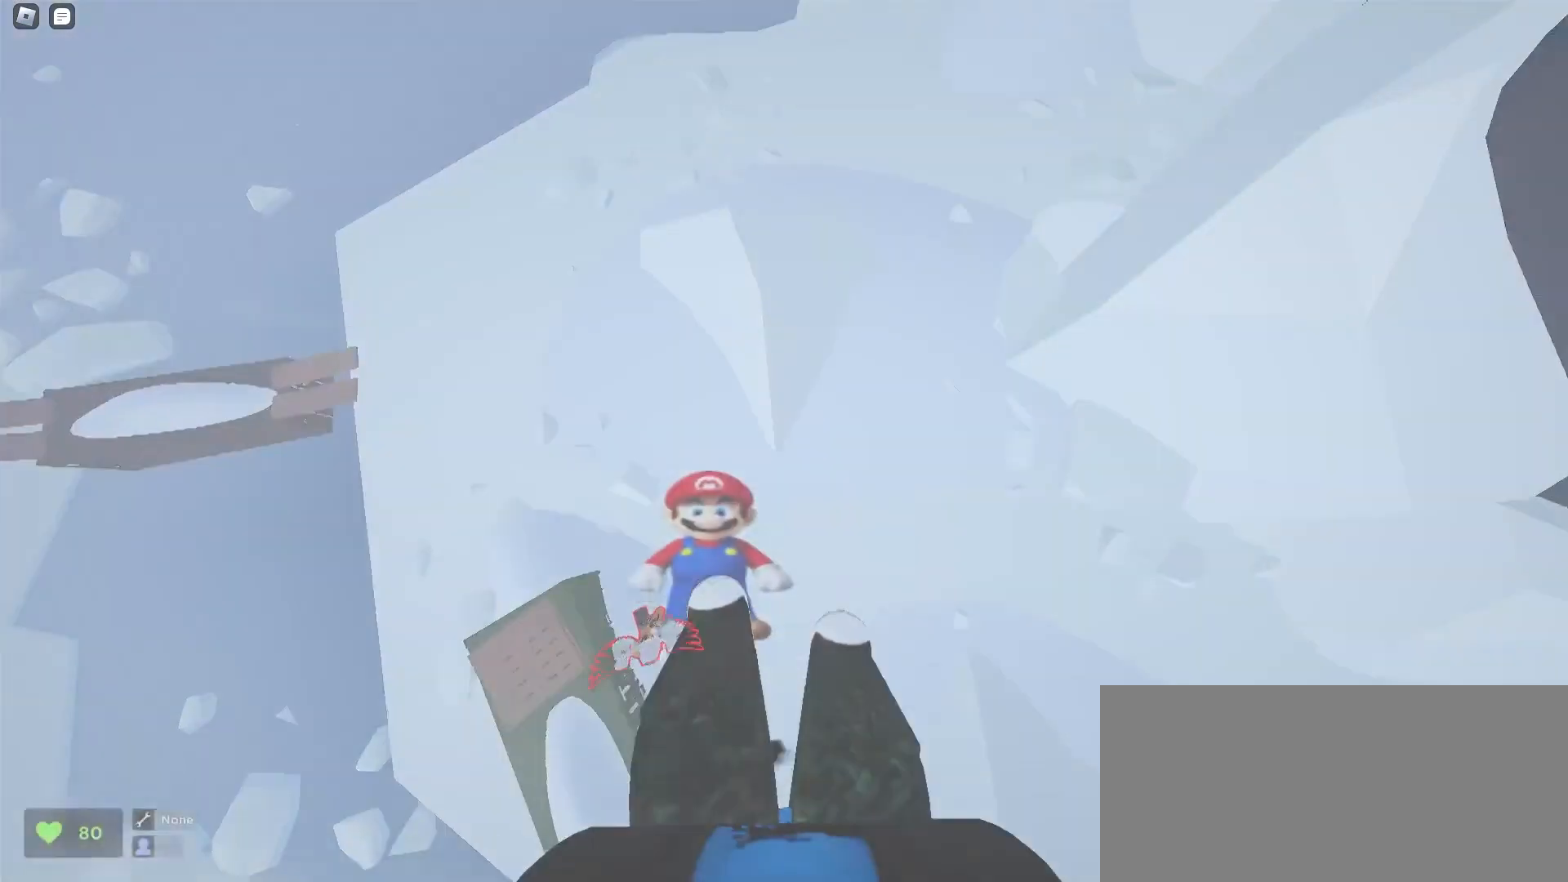
{"keys": ["a", "w"], "mouse": [], "events": [[33, "a", "down"]]}
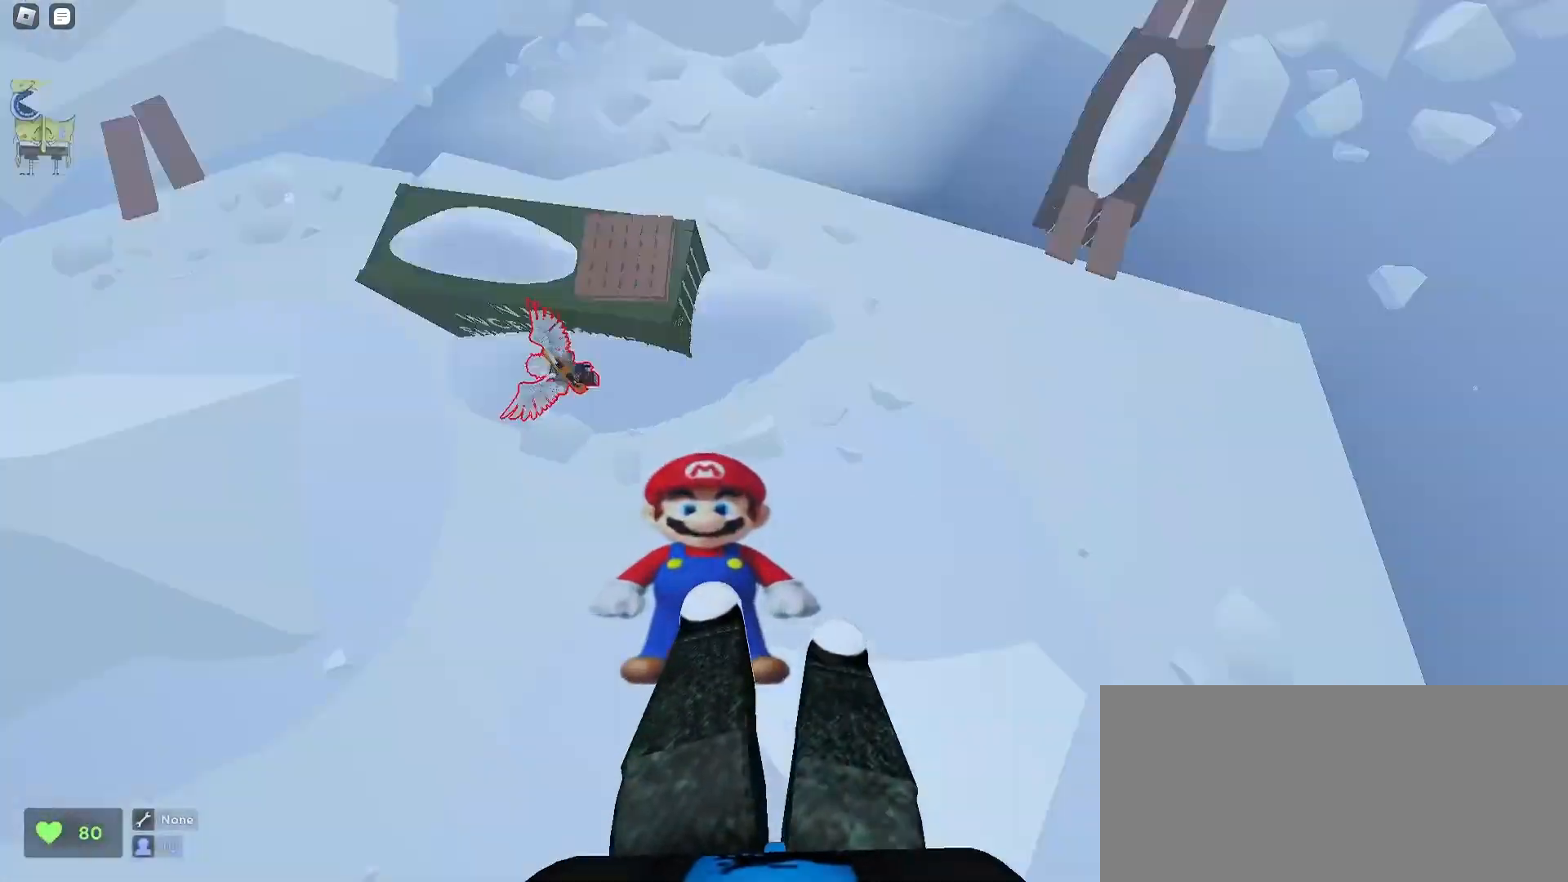
{"keys": ["w"], "mouse": [], "events": [[333, "a", "up"], [433, "d", "down"], [500, "d", "up"]]}
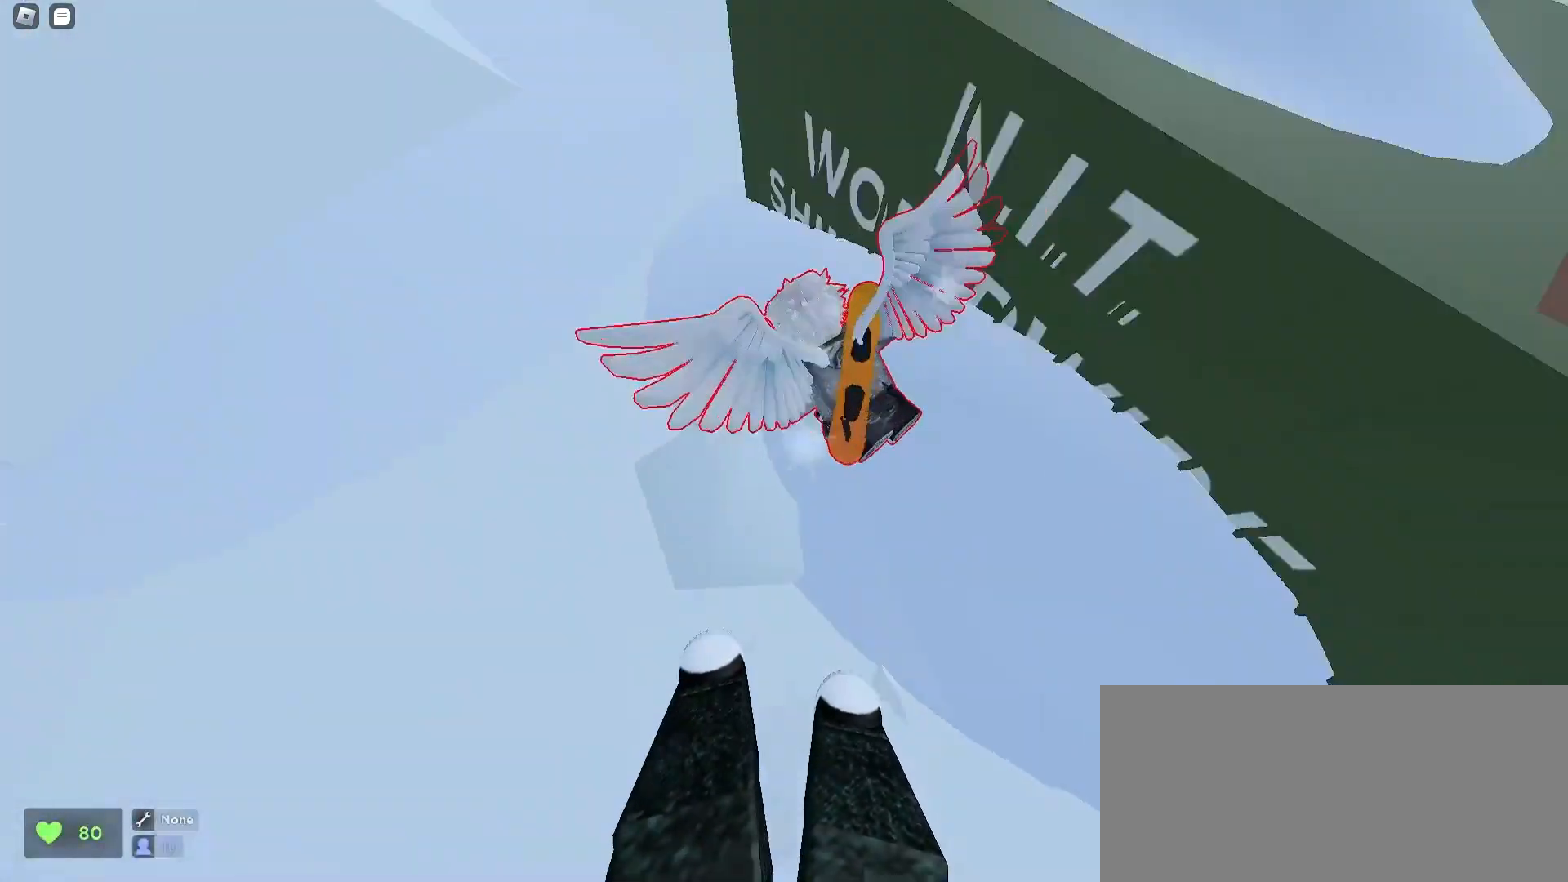
{"keys": ["a", "w"], "mouse": [], "events": [[100, "e", "down"], [100, "q", "down"], [233, "e", "up"], [300, "q", "up"], [367, "a", "down"]]}
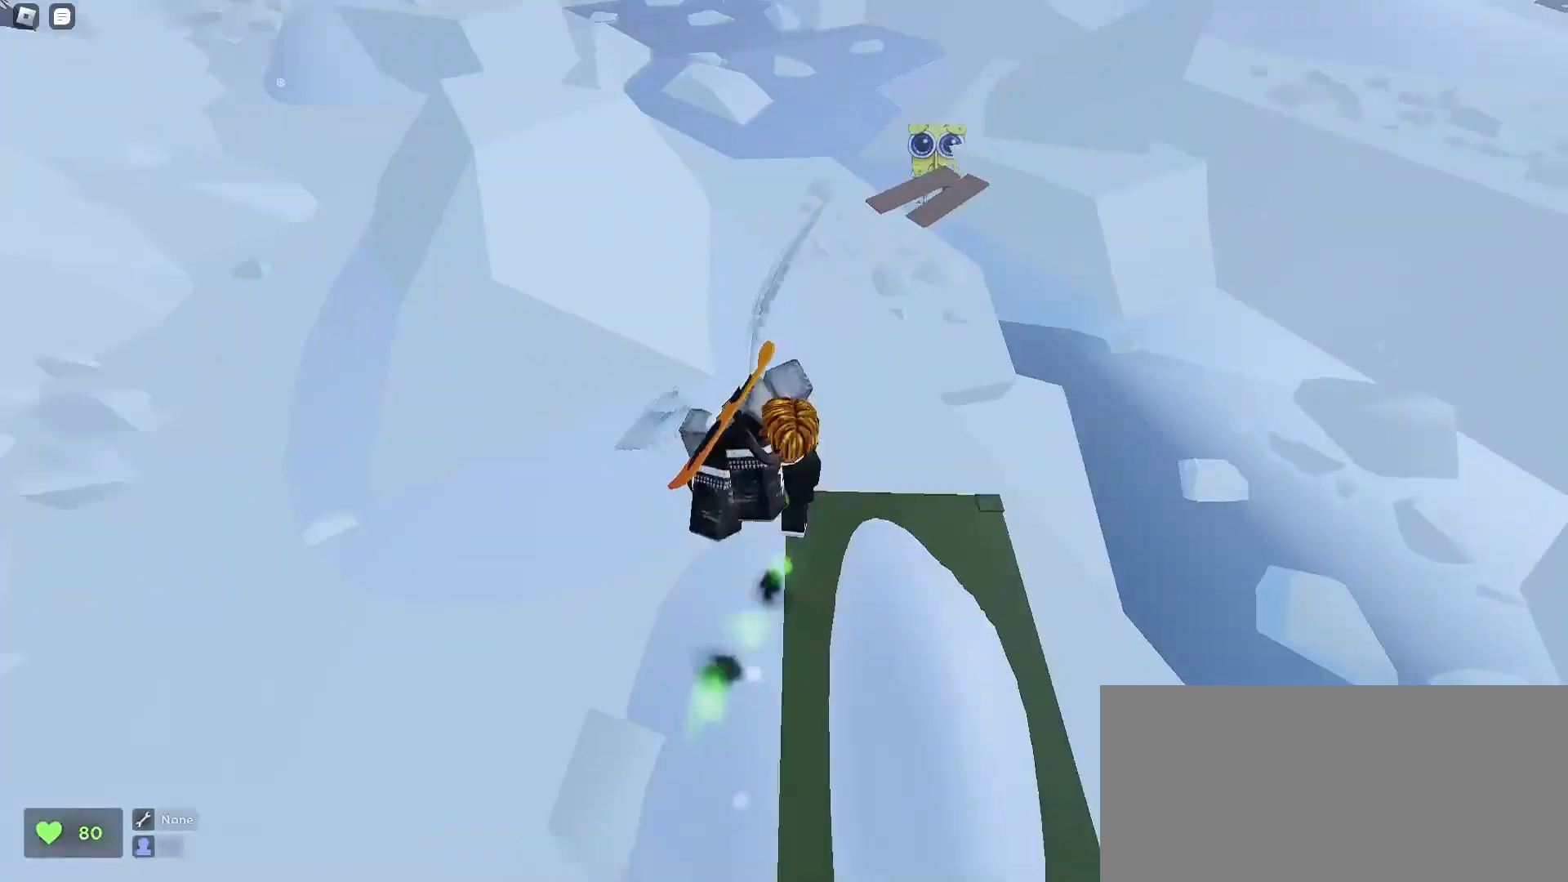
{"keys": ["w"], "mouse": [], "events": [[100, "a", "up"], [133, "d", "down"], [500, "d", "up"]]}
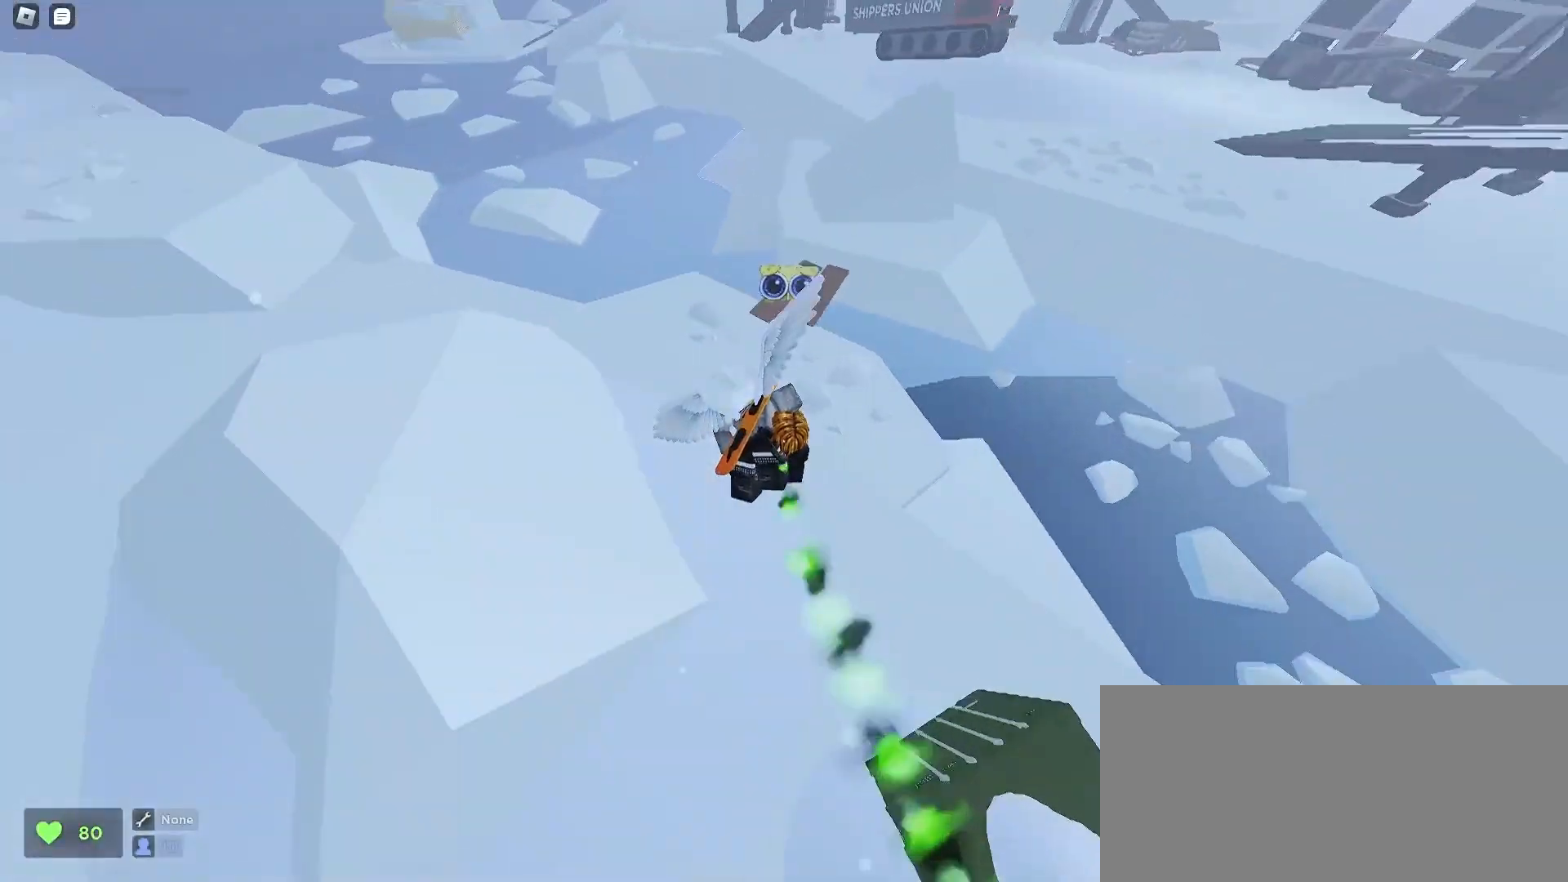
{"keys": ["a", "w"], "mouse": [], "events": [[33, "a", "down"]]}
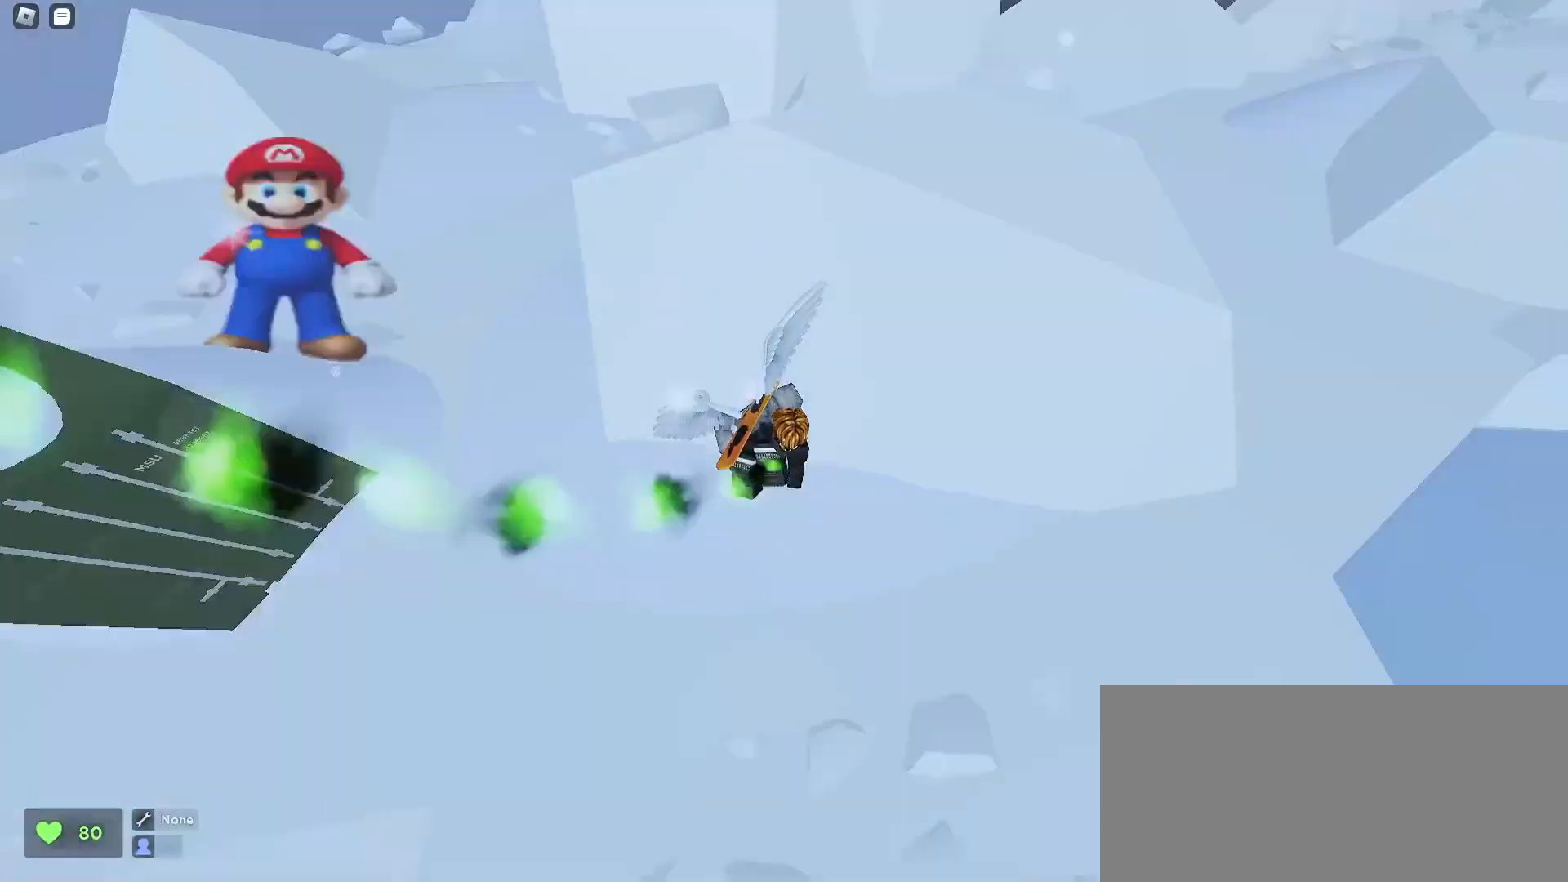
{"keys": ["d", "w"], "mouse": [], "events": [[200, "a", "up"], [200, "d", "down"]]}
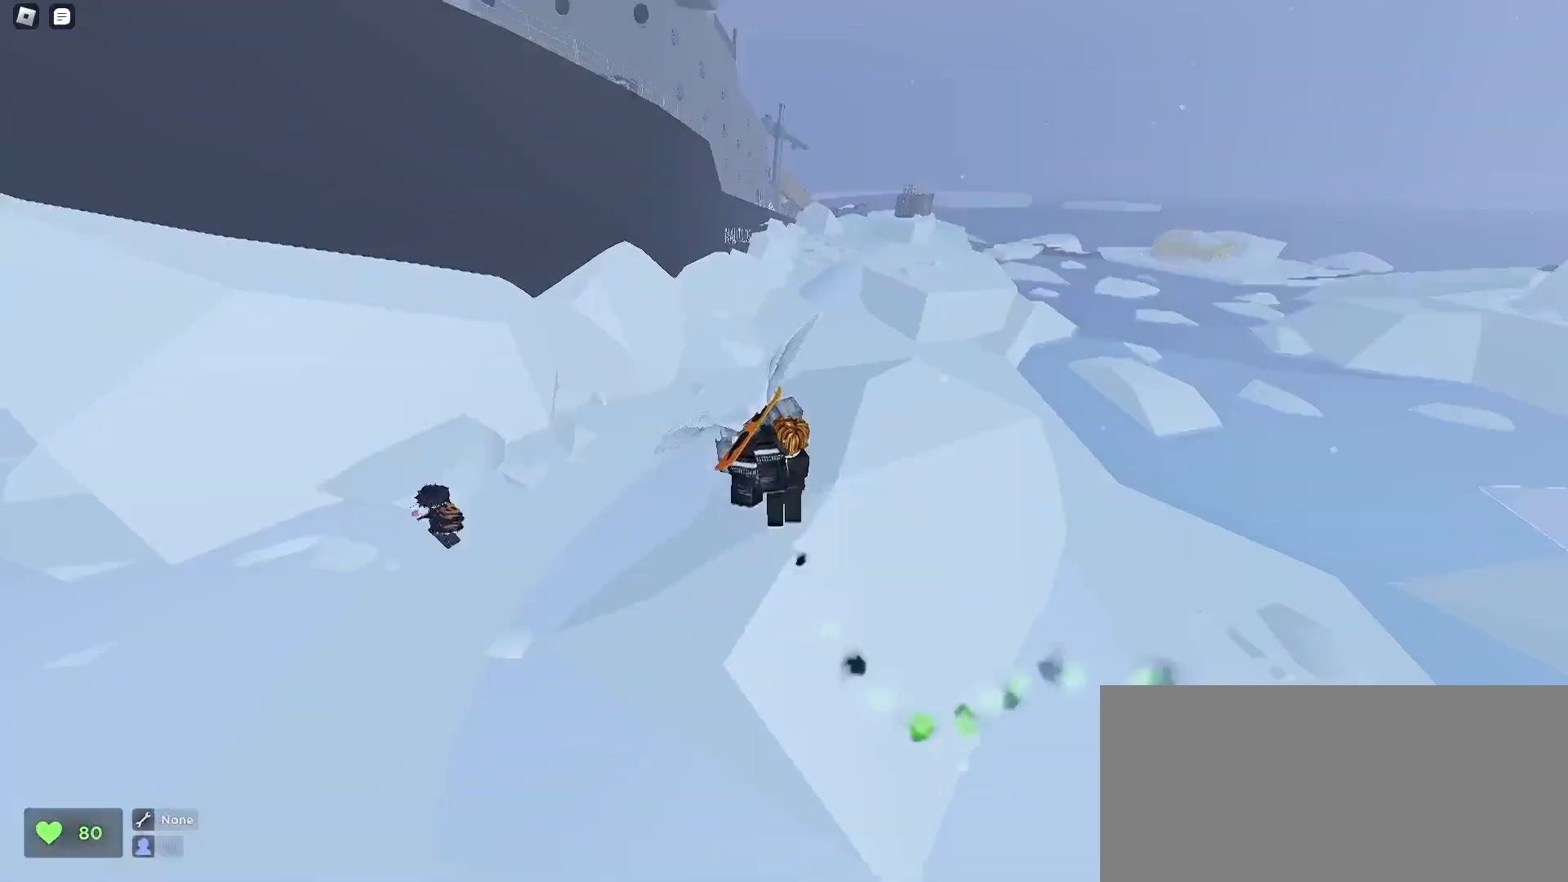
{"keys": ["a", "w"], "mouse": [], "events": [[100, "a", "down"], [100, "d", "up"]]}
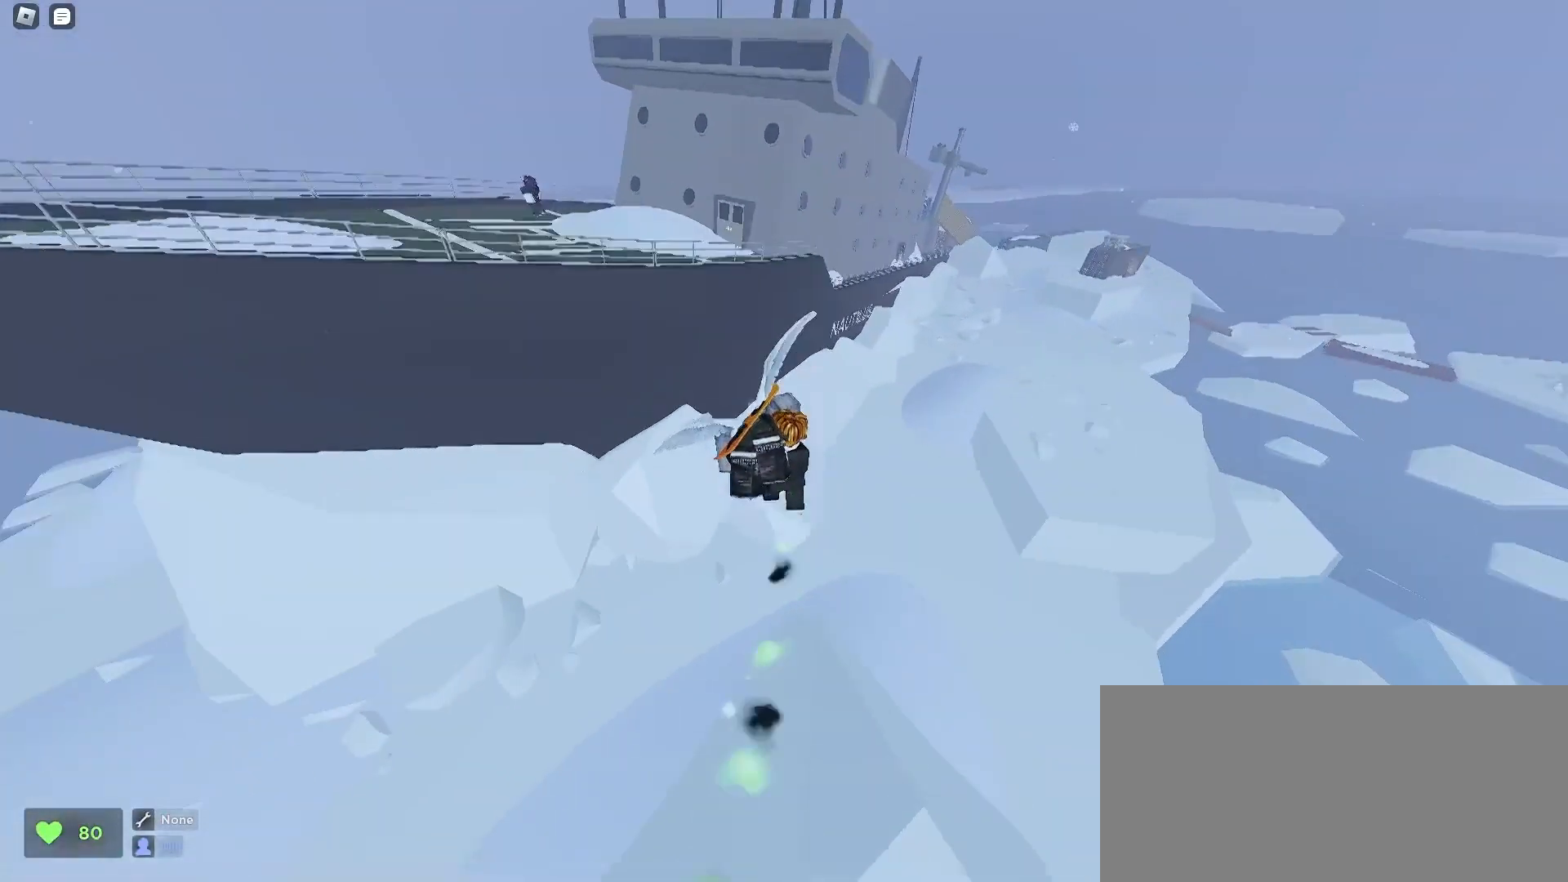
{"keys": ["a", "w"], "mouse": [], "events": []}
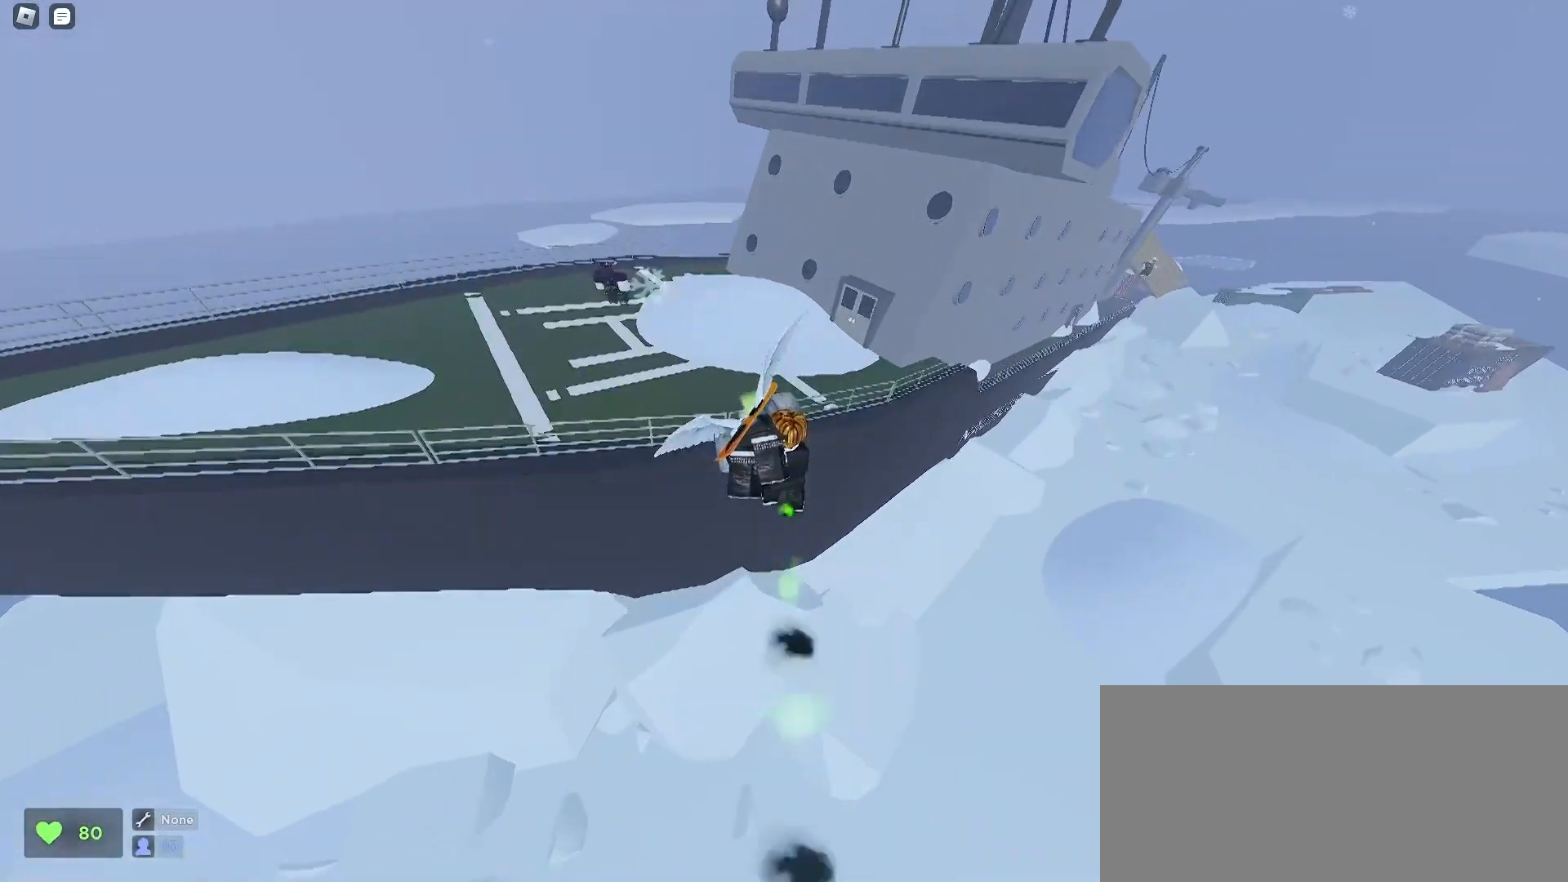
{"keys": [], "mouse": []}
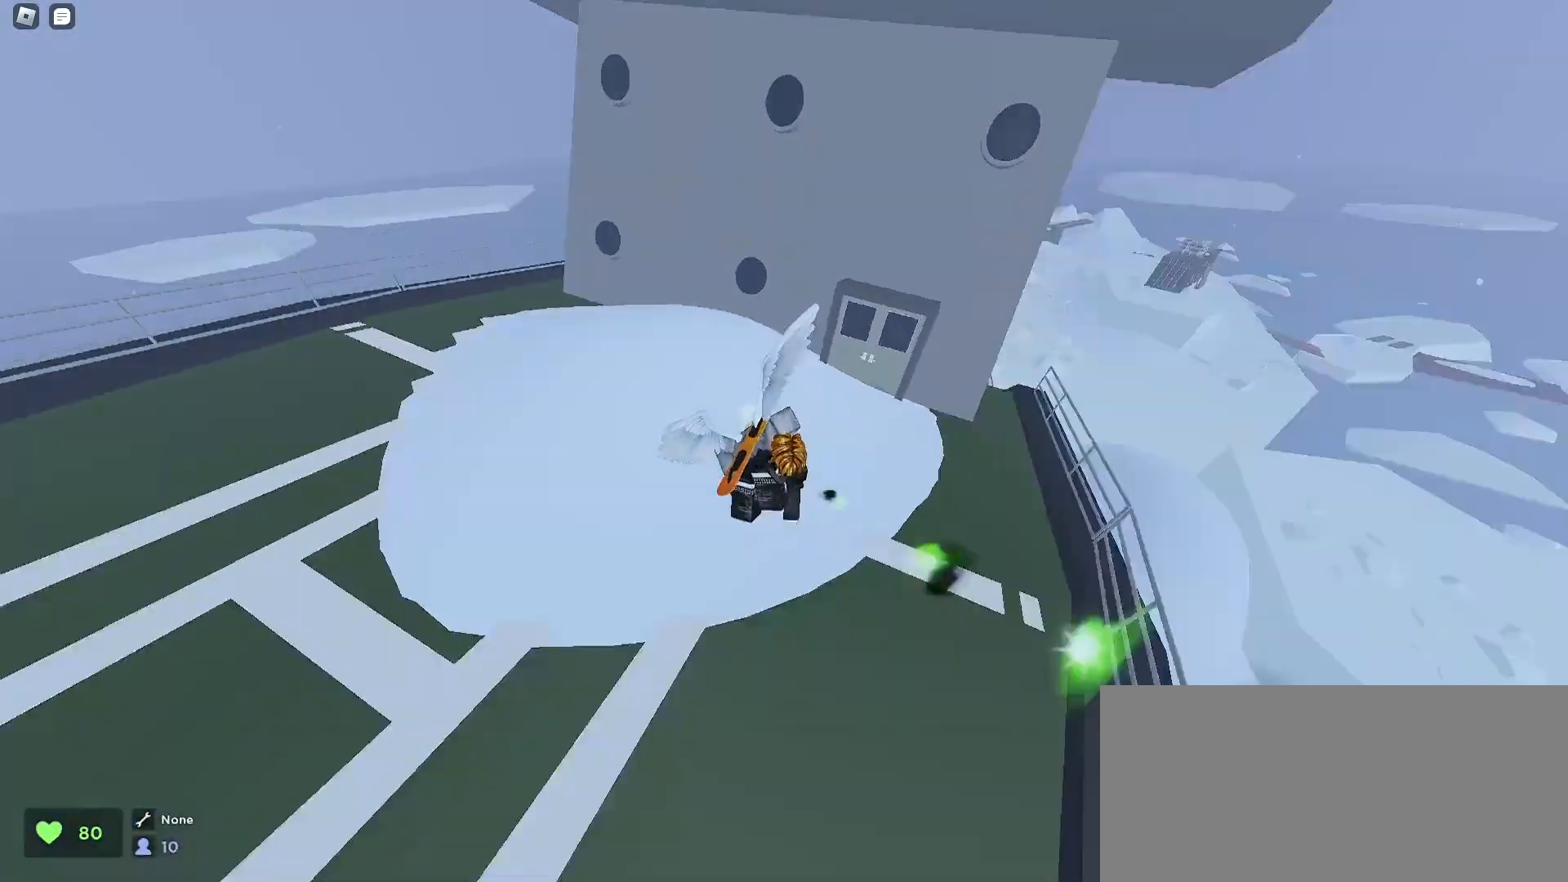
{"keys": [], "mouse": [], "events": [[133, "q", "down"], [200, "w", "down"], [300, "q", "up"], [333, "d", "down"], [467, "d", "up"], [467, "w", "up"]]}
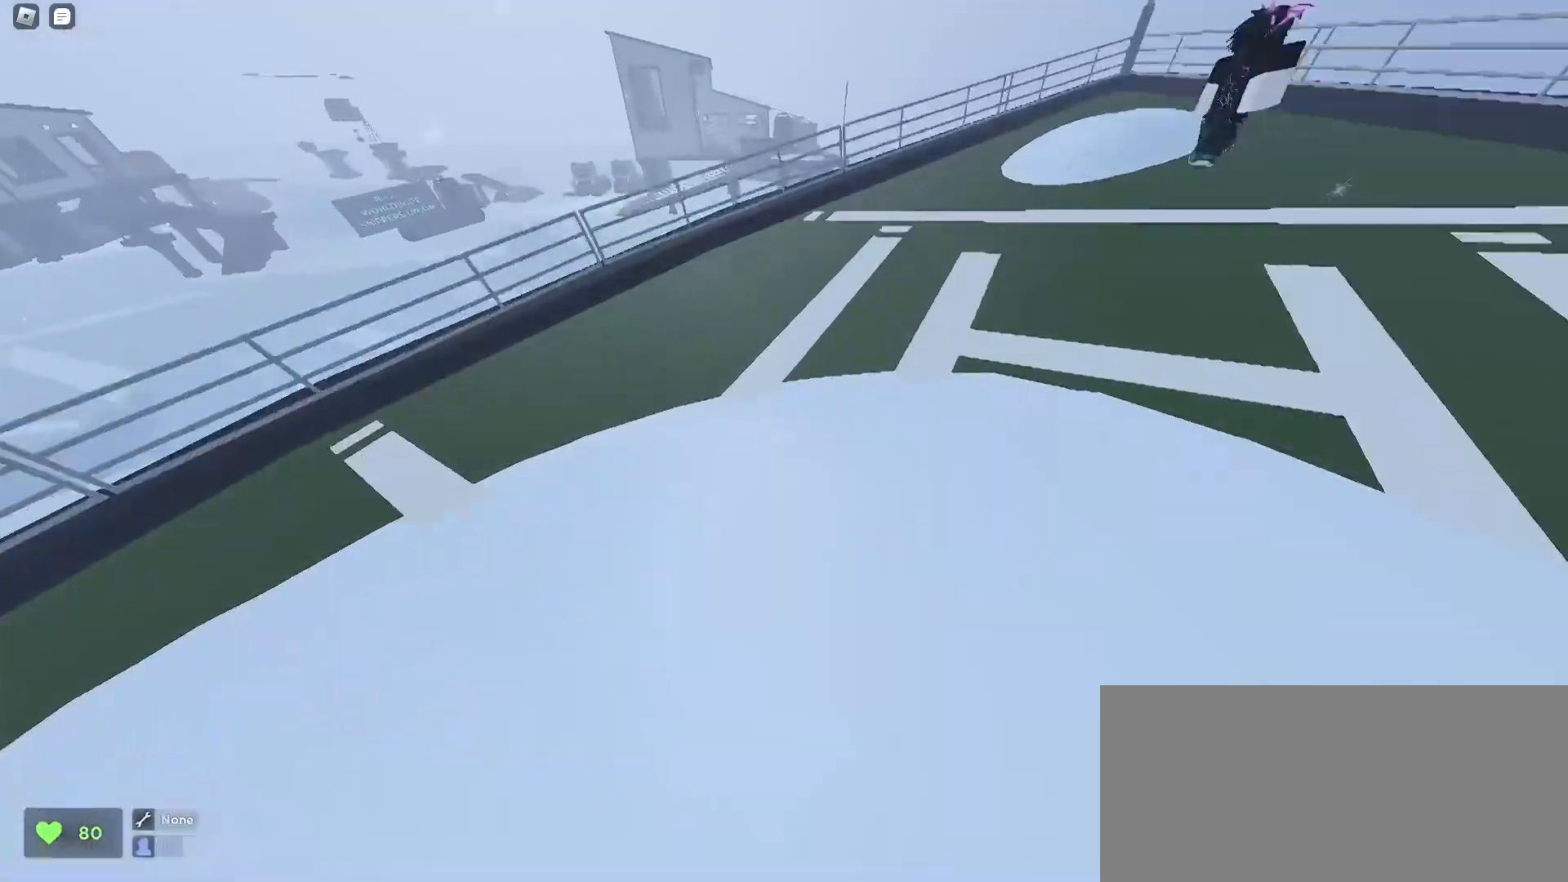
{"keys": ["a", "w"], "mouse": [], "events": [[33, "a", "down"], [100, "w", "down"], [267, "e", "down"], [333, "e", "up"]]}
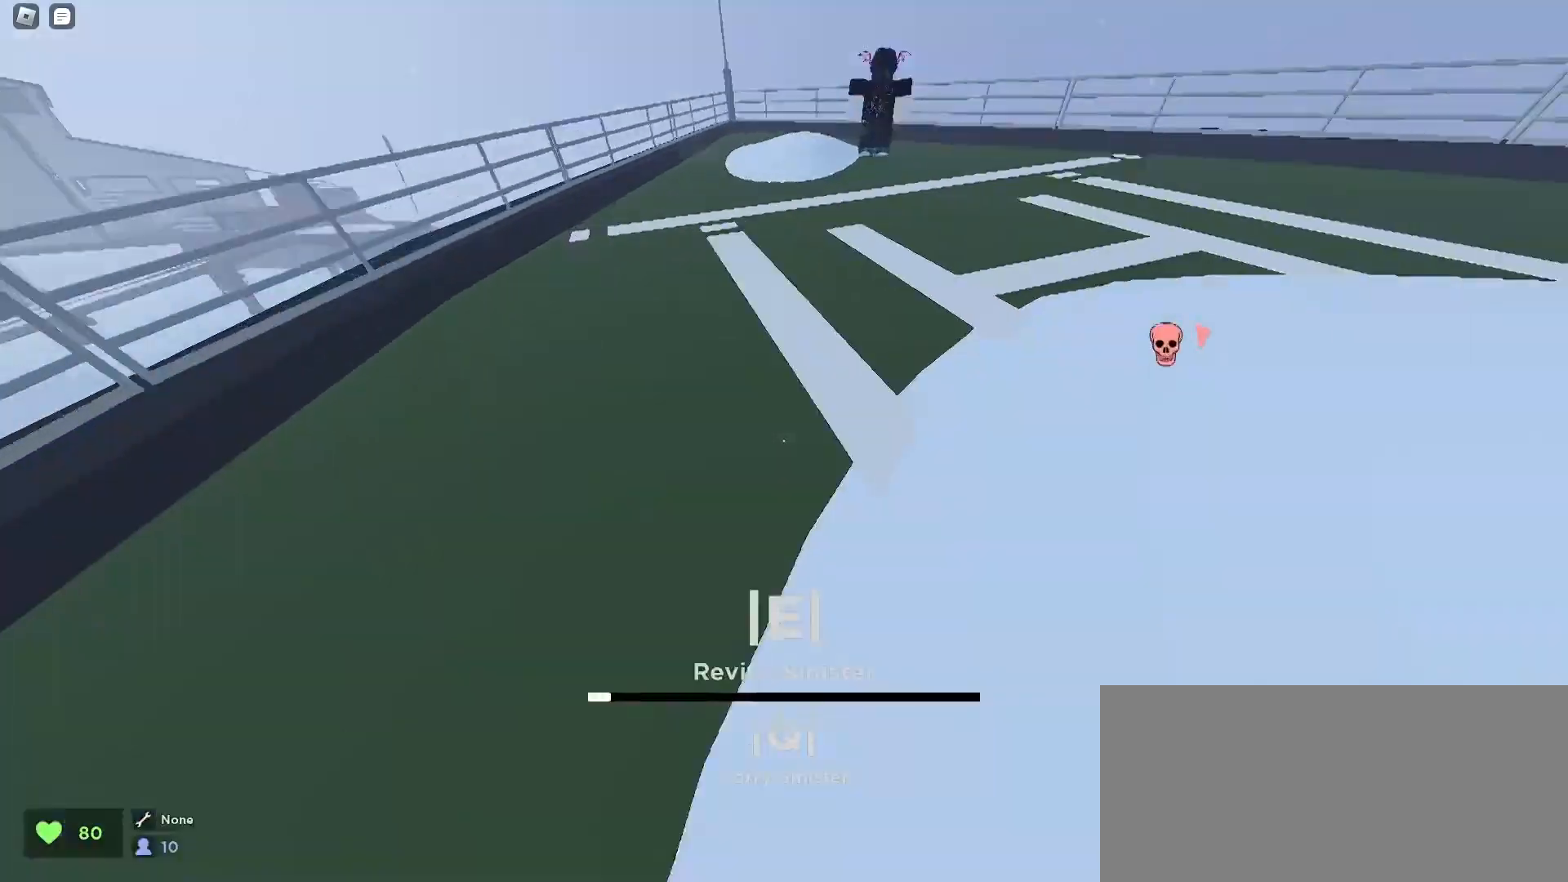
{"keys": ["d", "w"], "mouse": [], "events": [[67, "a", "up"], [333, "d", "down"]]}
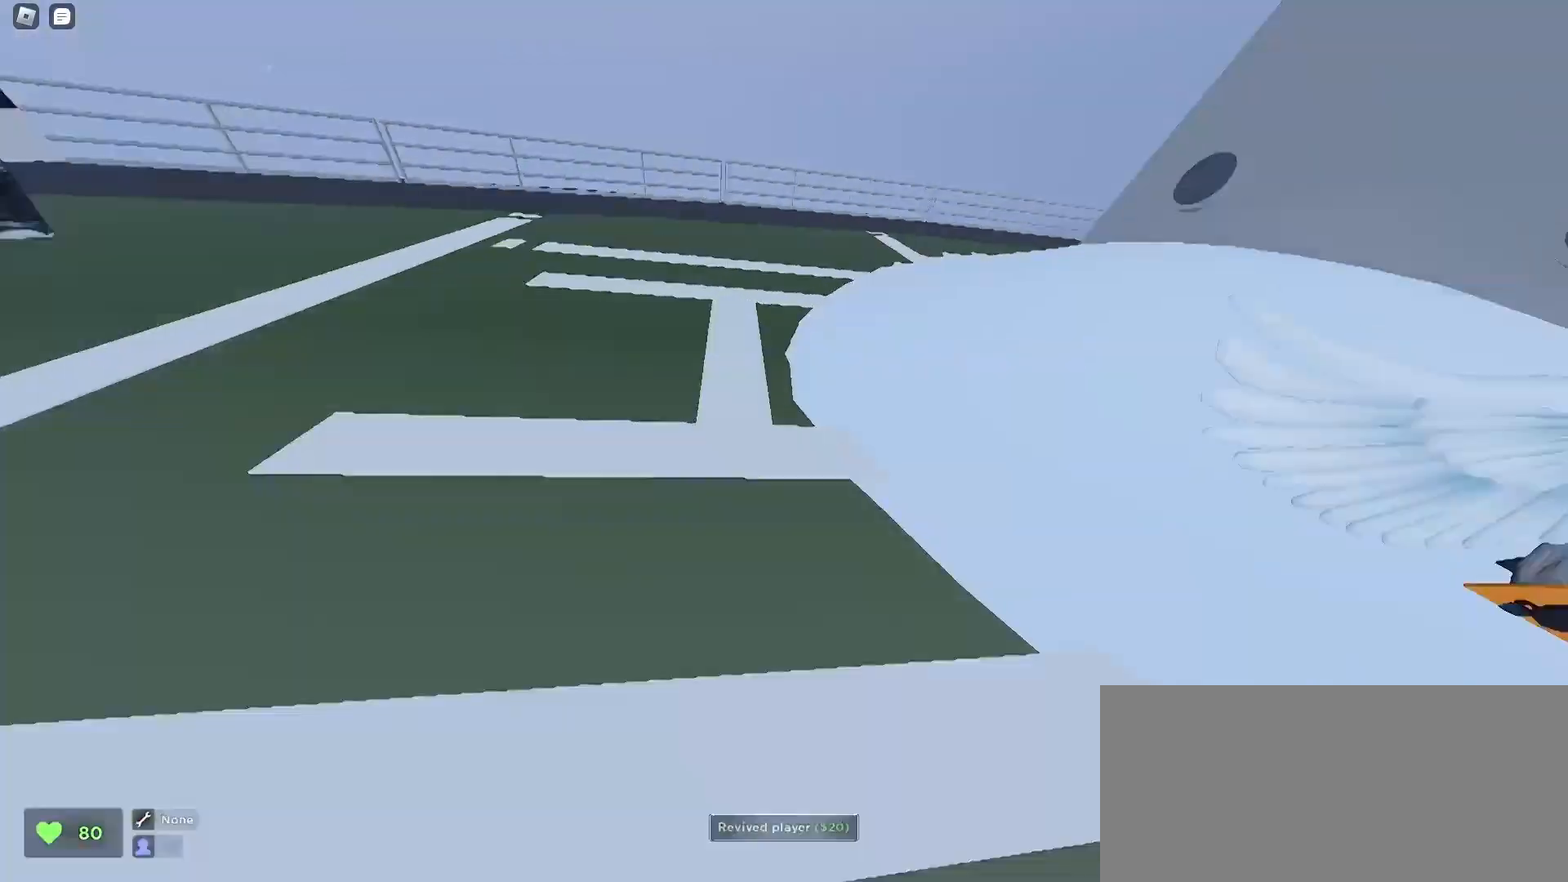
{"keys": ["d", "w"], "mouse": [], "events": [[367, "space", "down"], [500, "space", "up"]]}
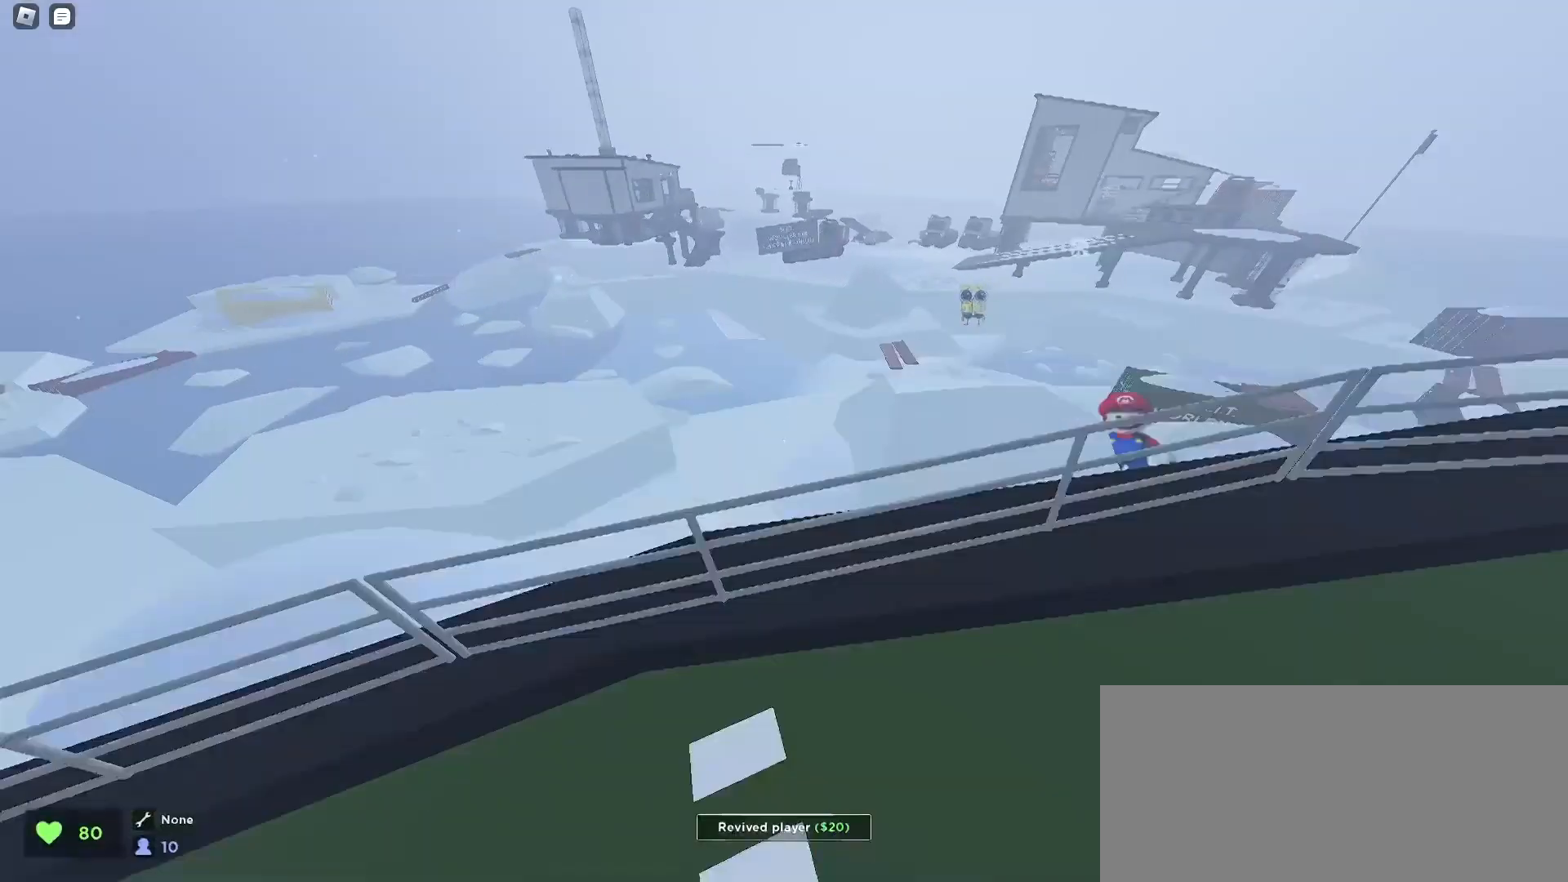
{"keys": ["a", "w"], "mouse": [], "events": [[33, "a", "down"], [33, "d", "up"]]}
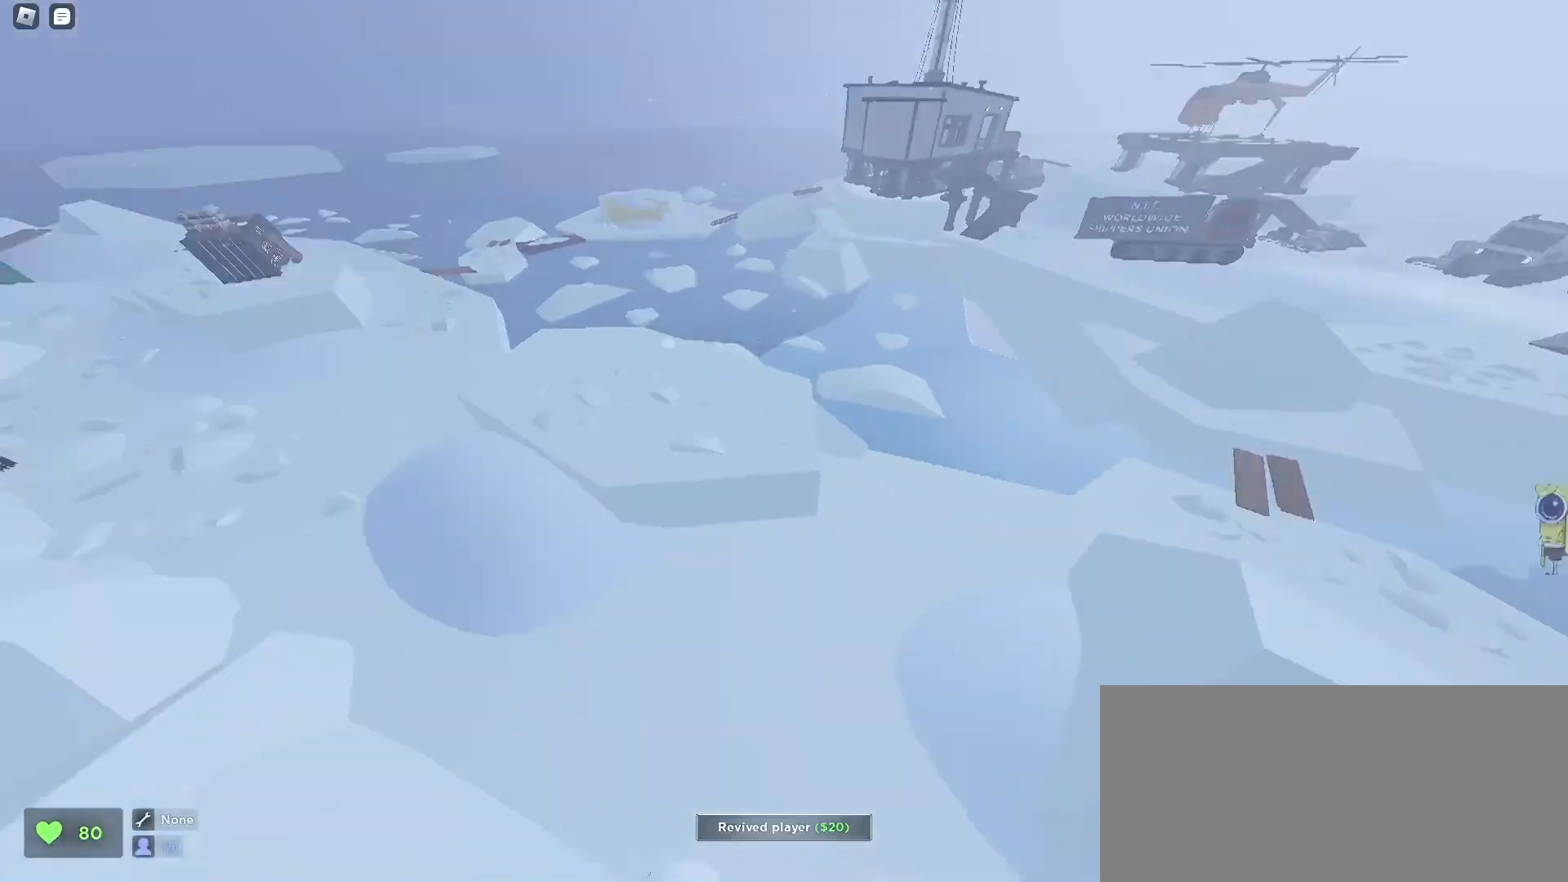
{"keys": ["d", "w"], "mouse": [], "events": [[67, "a", "up"], [100, "d", "down"]]}
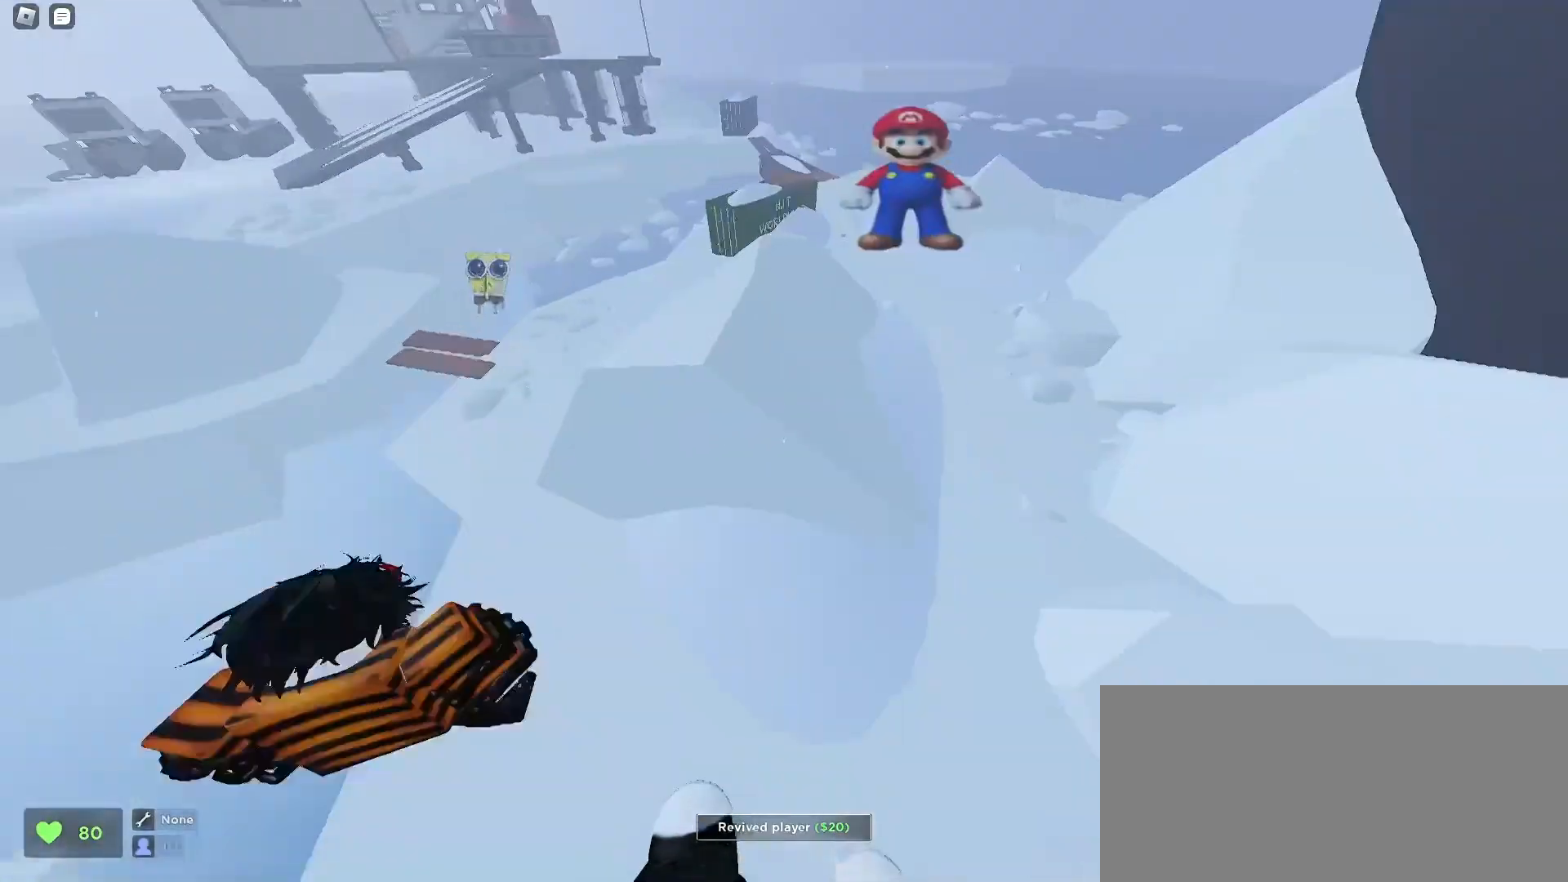
{"keys": ["d", "w"], "mouse": [], "events": [[67, "a", "down"], [67, "d", "up"], [500, "a", "up"], [500, "d", "down"]]}
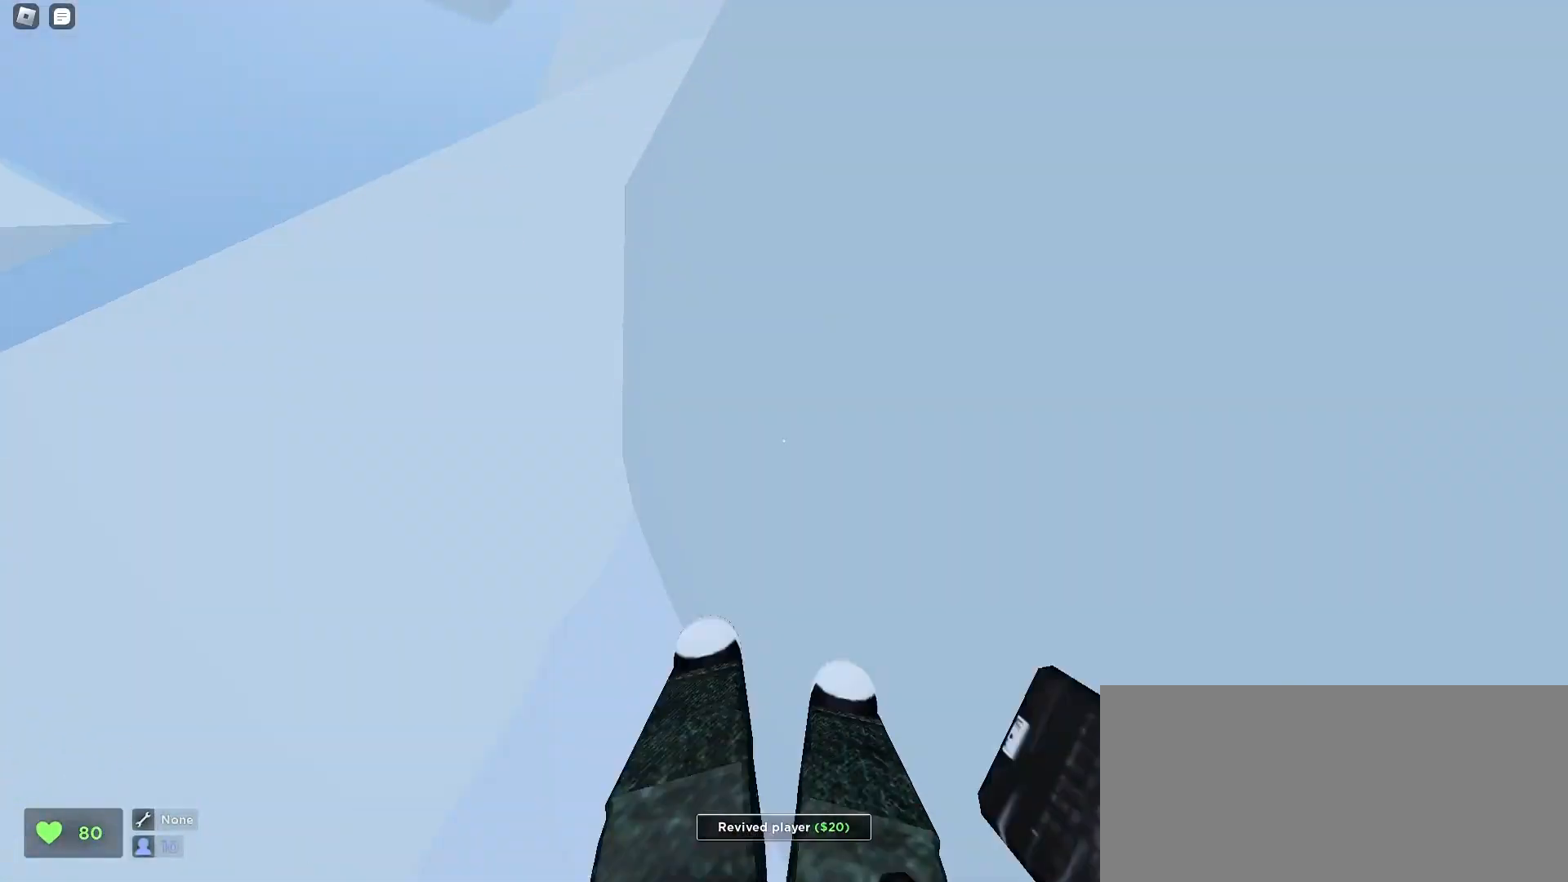
{"keys": ["a", "w"], "mouse": [], "events": [[33, "space", "down"], [267, "space", "up"], [367, "a", "down"], [367, "d", "up"]]}
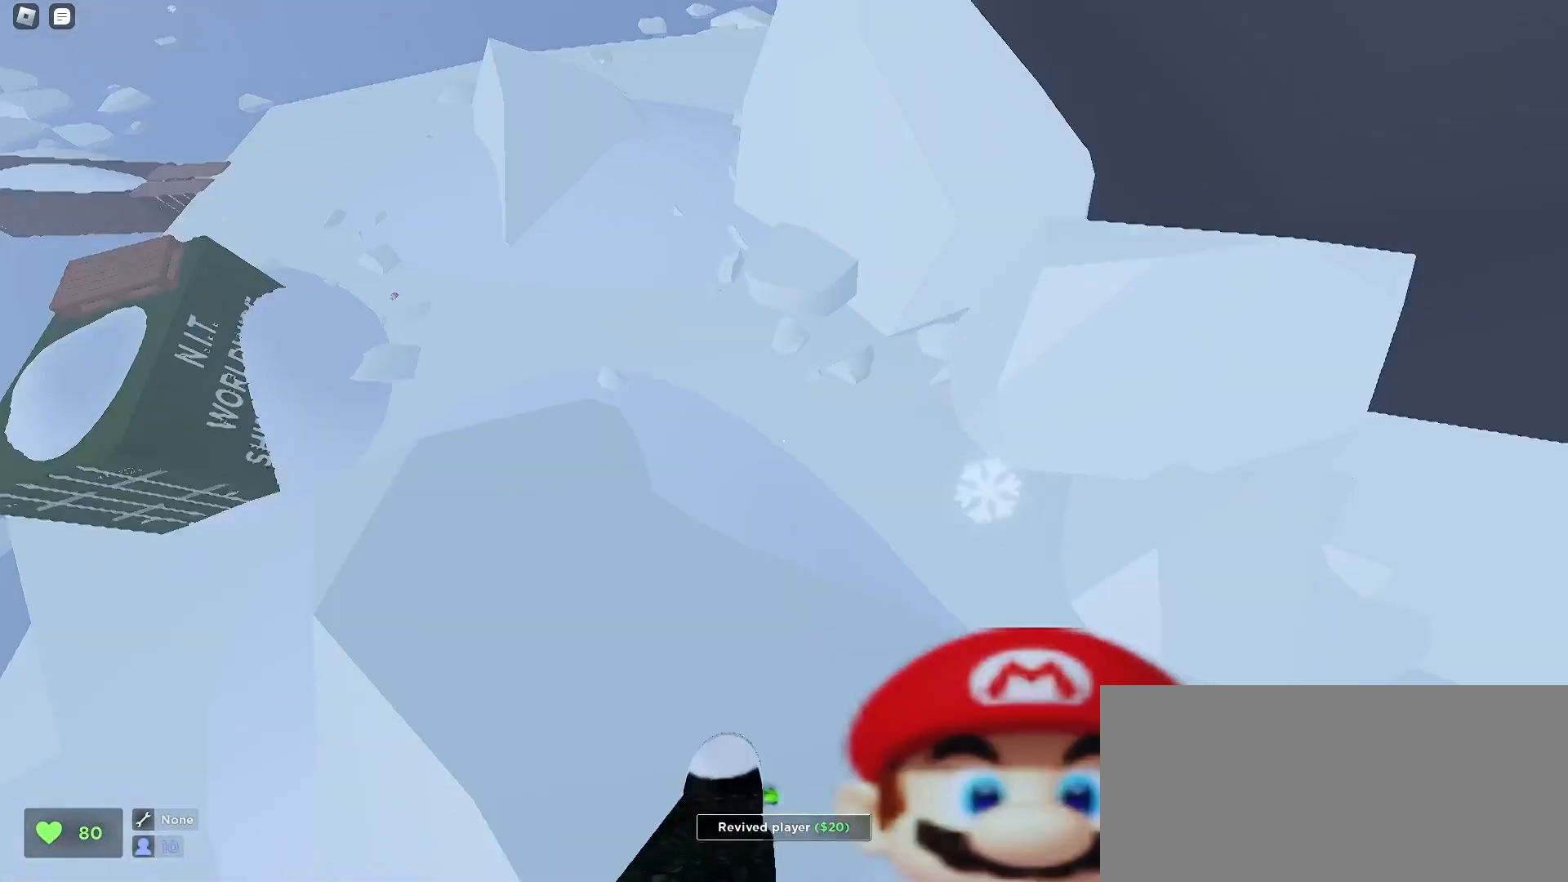
{"keys": ["a", "w"], "mouse": [], "events": []}
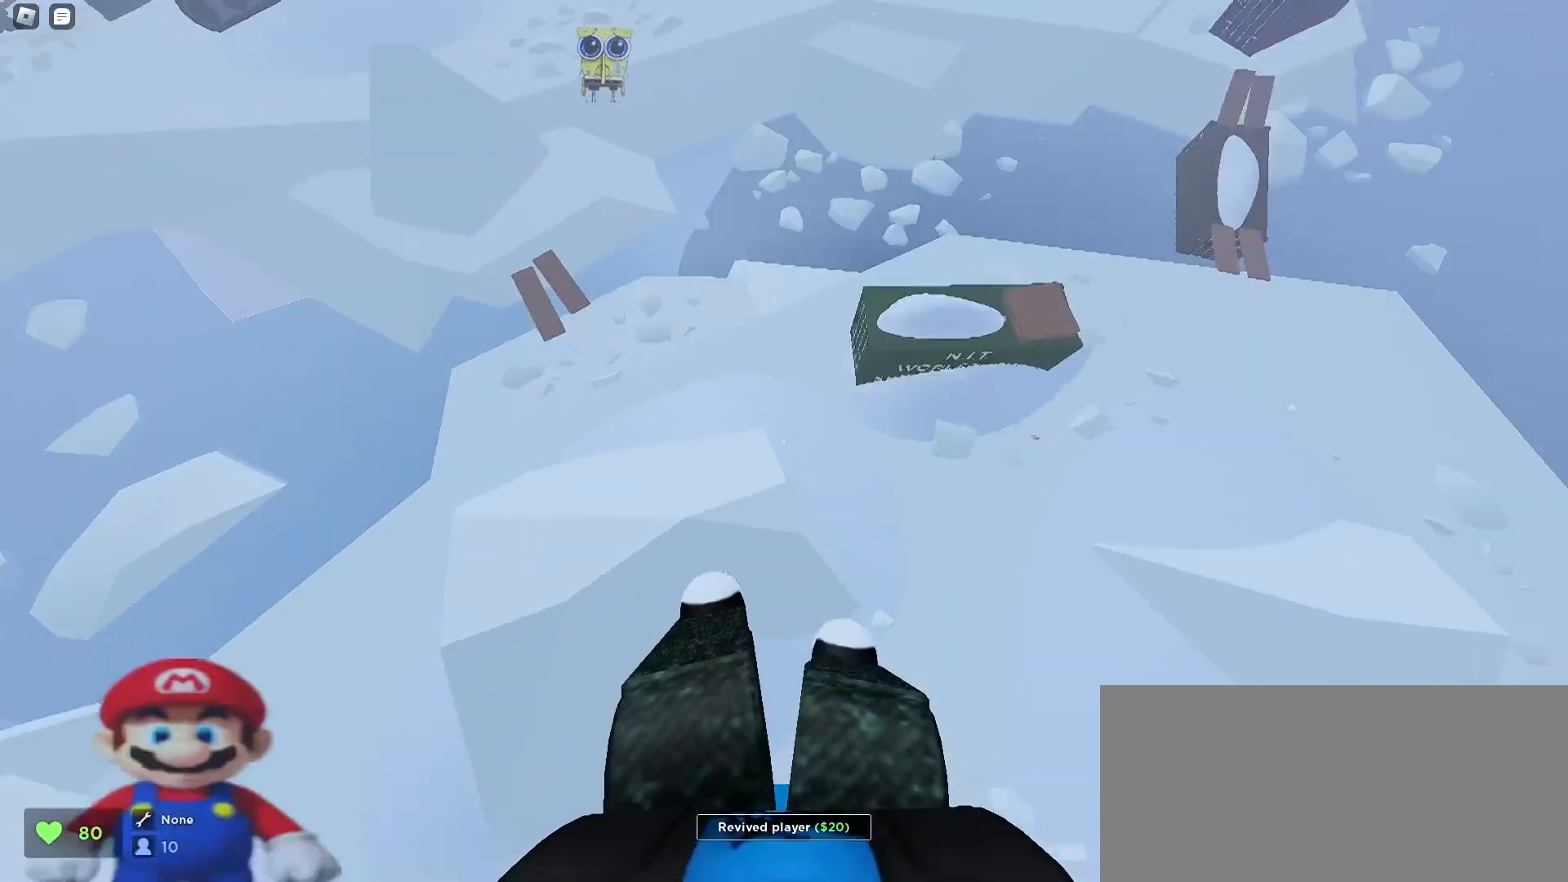
{"keys": ["a", "w"], "mouse": [], "events": []}
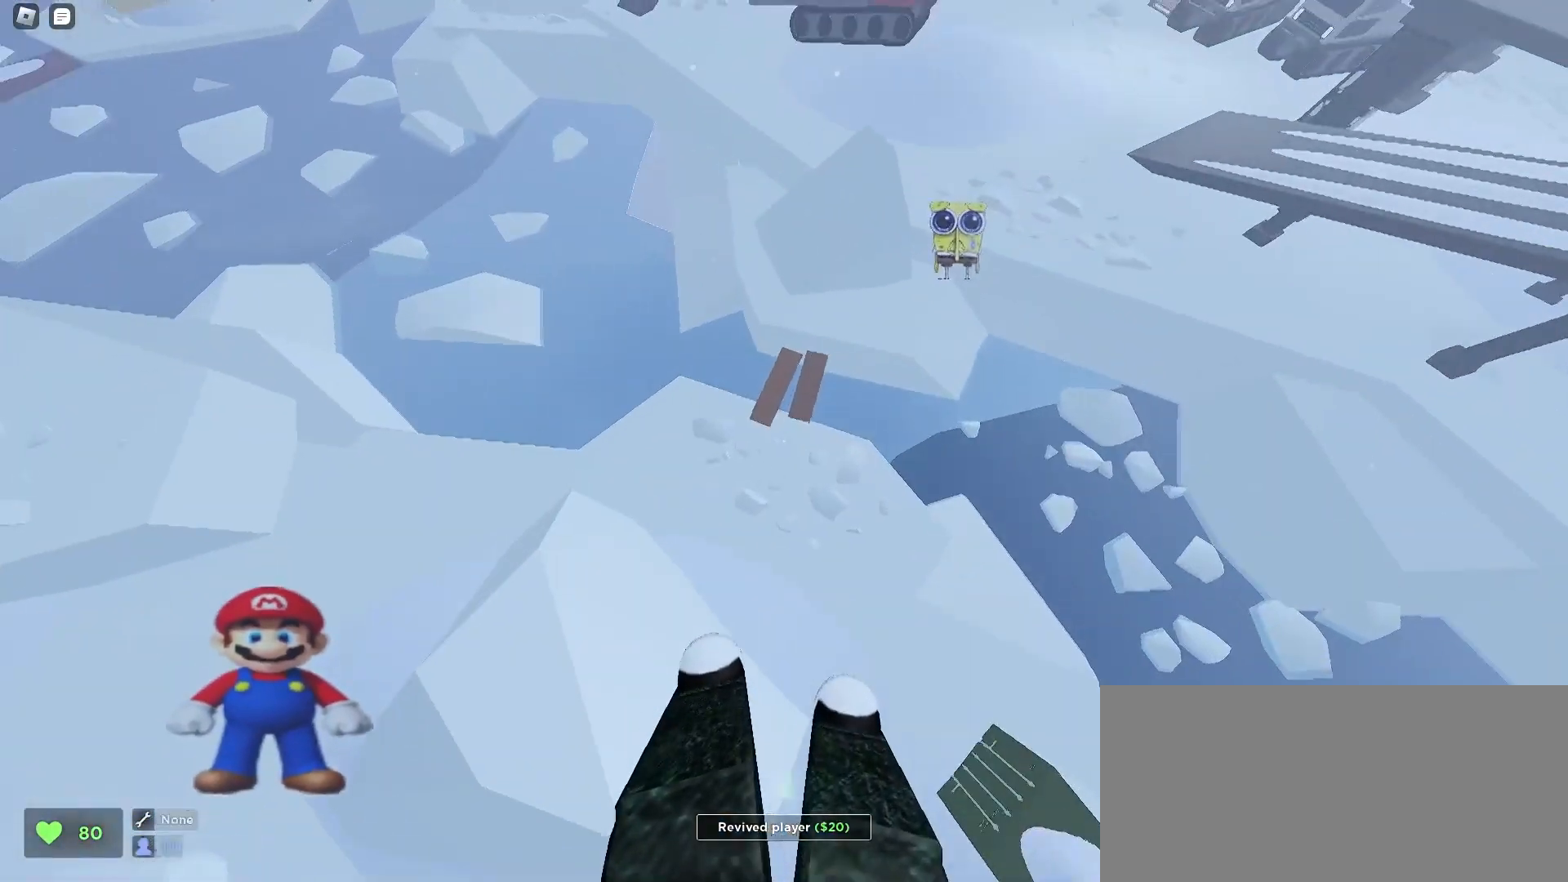
{"keys": ["d", "w"], "mouse": [], "events": [[233, "a", "up"], [267, "d", "down"]]}
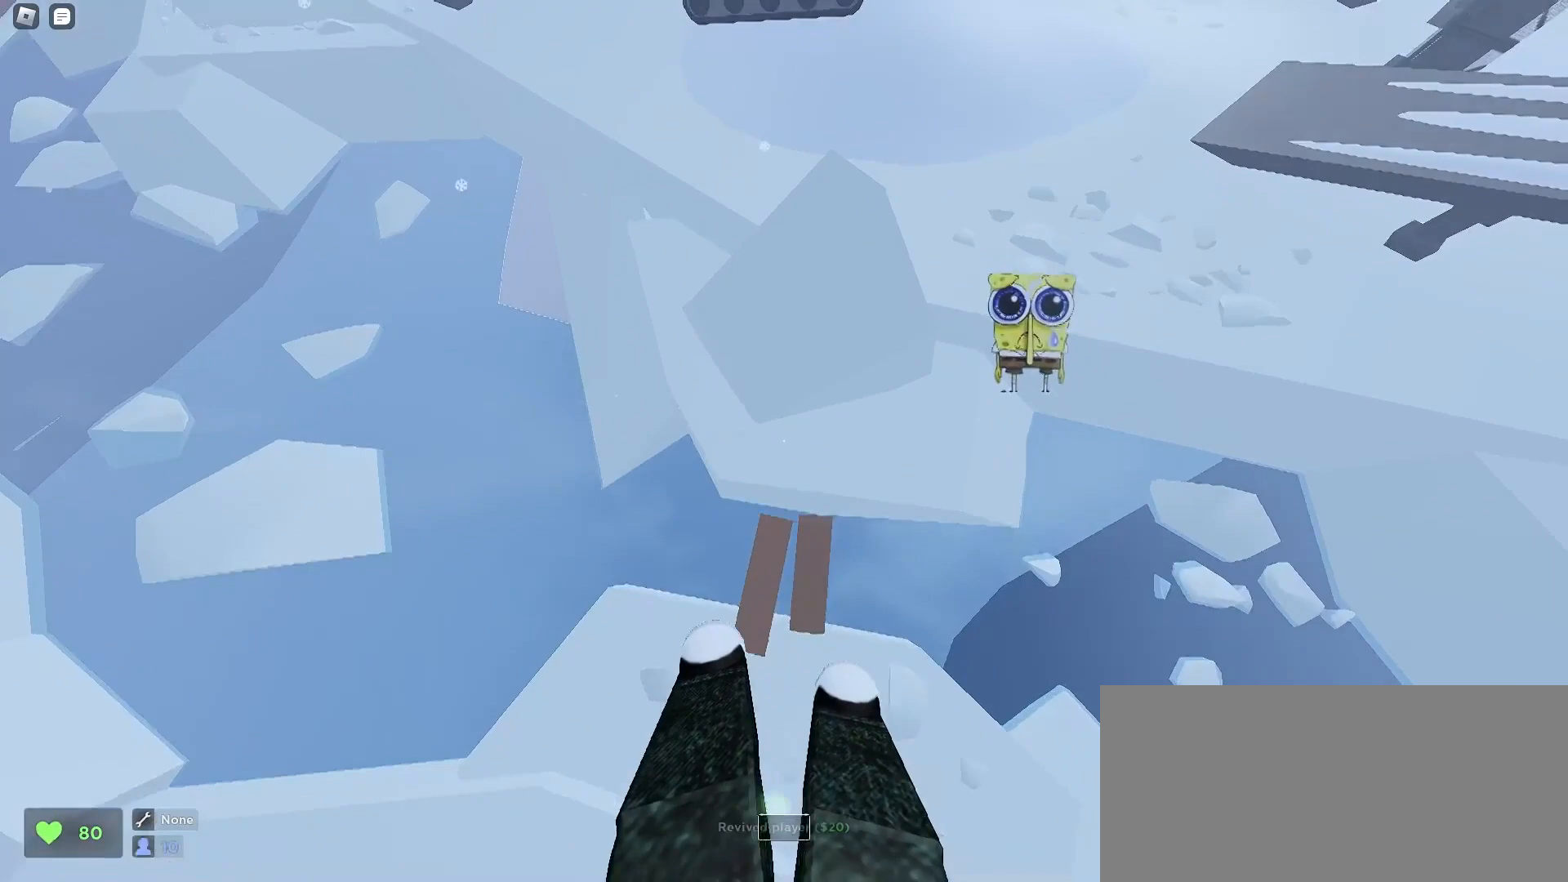
{"keys": ["d", "w"], "mouse": [], "events": []}